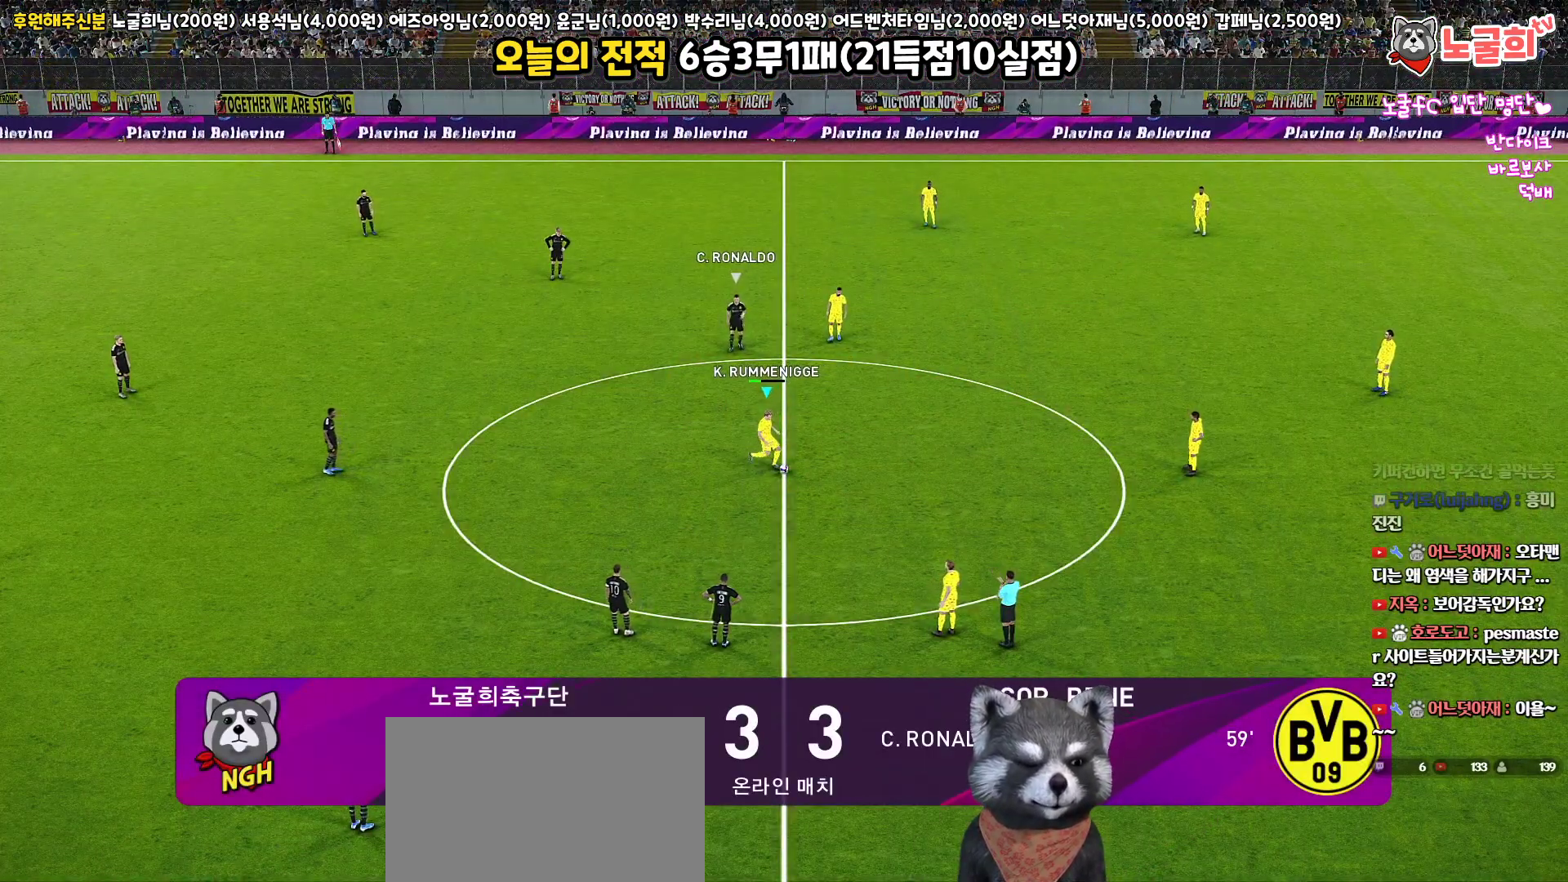
Gameplay with a controller (PlayStation layout); each line is a JSON object with the inputs held at the frame after it. "events" lists button and stick changes between this image and that frame as [ms after this image, input, new state], when the widget could be followed in between.
{"buttons": [], "left_stick": "right", "right_stick": "center", "events": [[333, "left_stick", "right"]]}
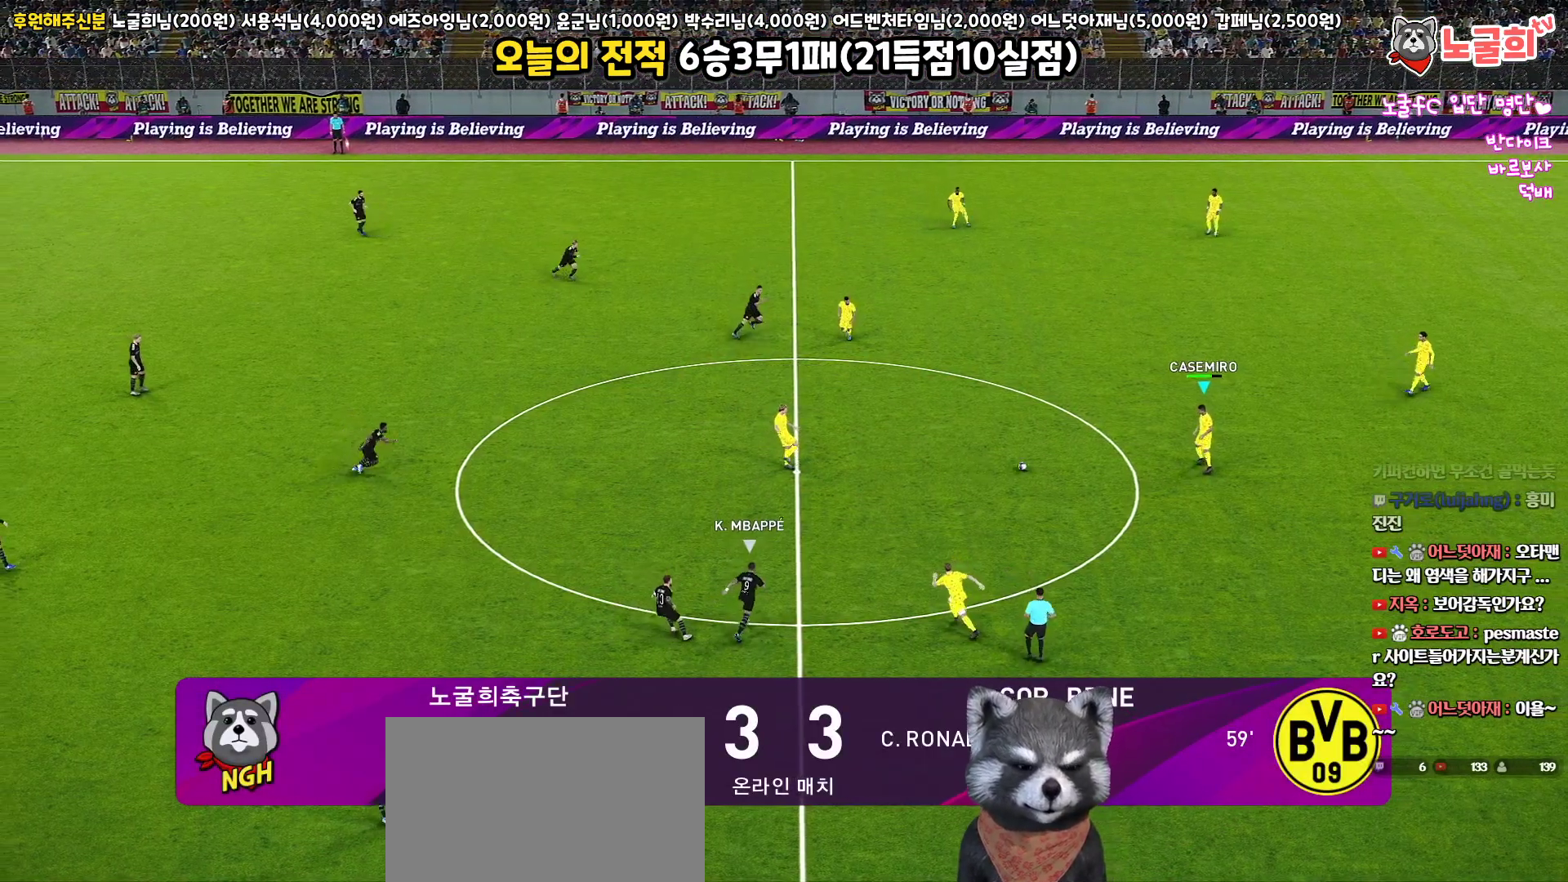
{"buttons": ["TRIANGLE", "L3"], "left_stick": "down-right", "right_stick": "center", "events": [[50, "left_stick", "down"], [100, "left_stick", "down-left"], [283, "L3", "down"], [283, "left_stick", "down-right"], [467, "TRIANGLE", "down"]]}
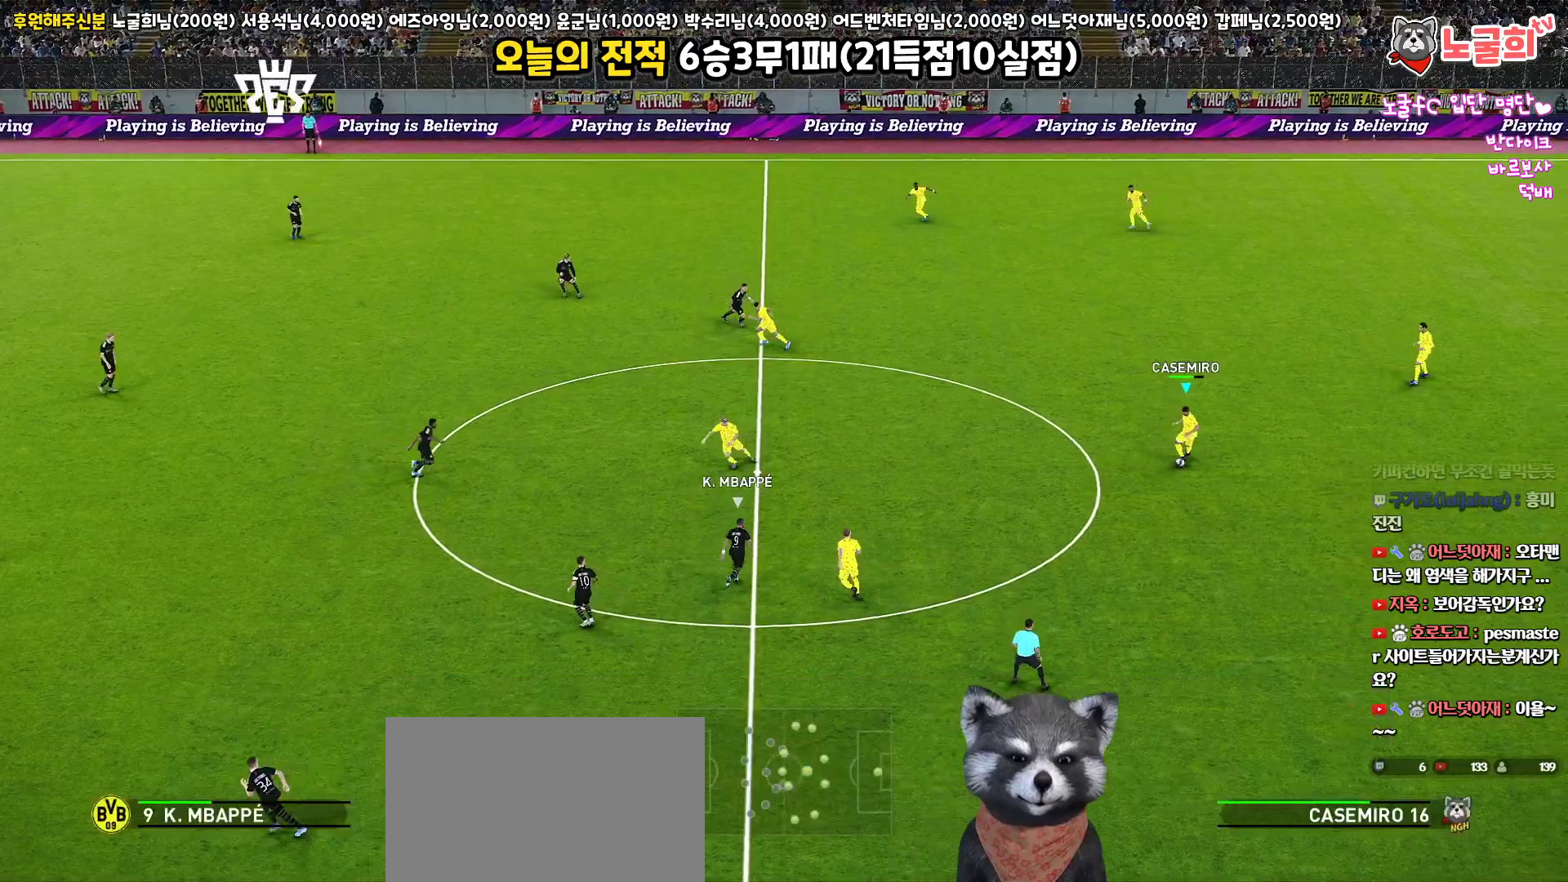
{"buttons": [], "left_stick": "down-right", "right_stick": "center", "events": [[100, "TRIANGLE", "up"], [350, "L3", "up"]]}
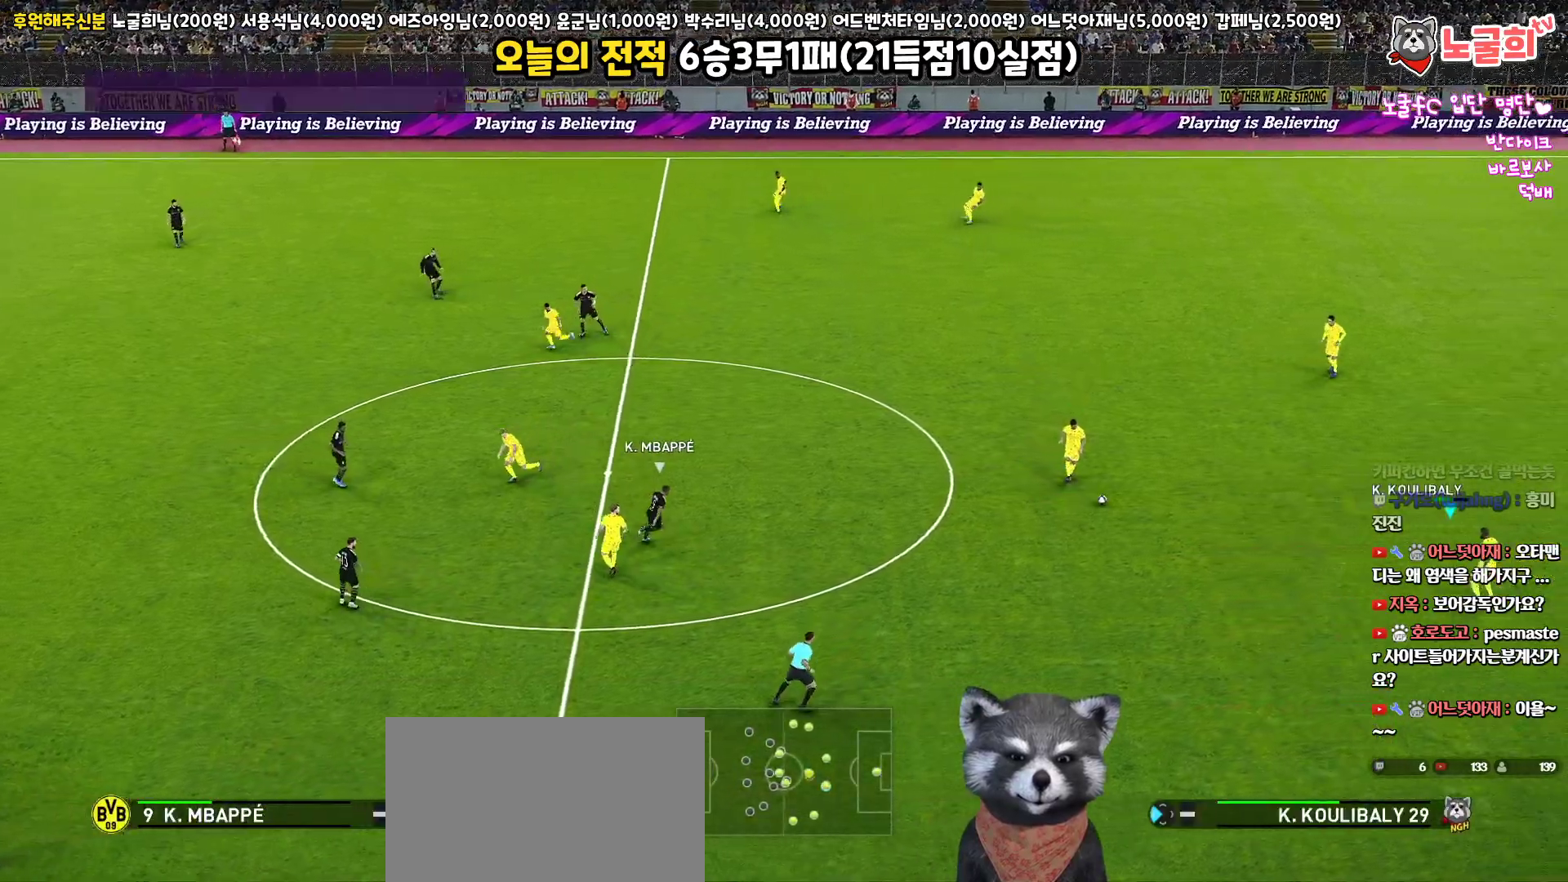
{"buttons": [], "left_stick": "down-left", "right_stick": "center", "events": [[17, "left_stick", "center"], [167, "left_stick", "left"], [400, "left_stick", "down-left"]]}
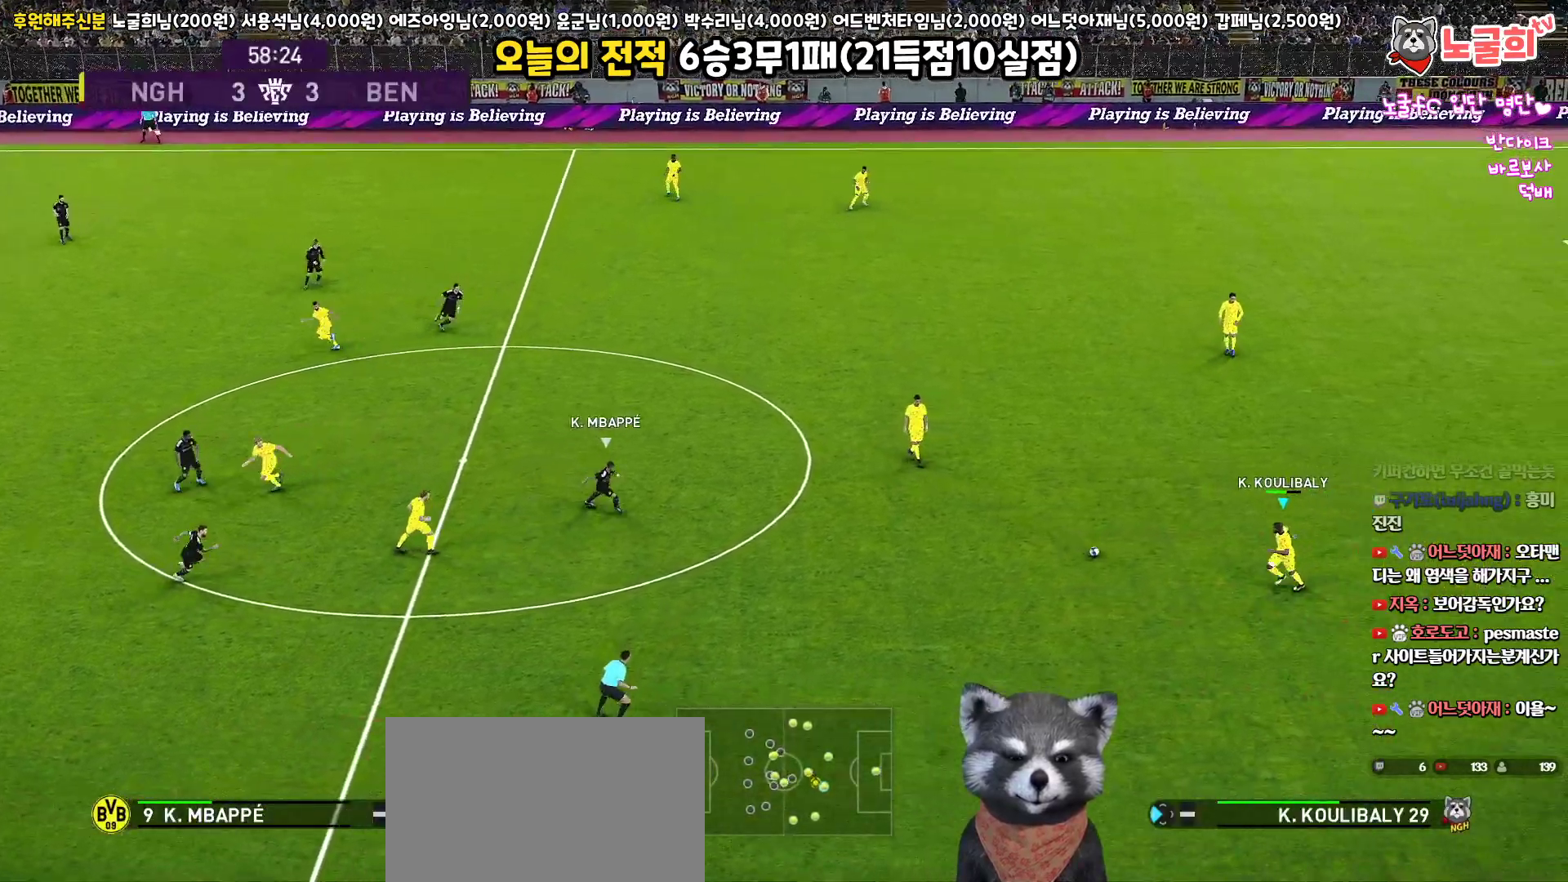
{"buttons": ["CROSS", "L3"], "left_stick": "down", "right_stick": "center", "events": [[17, "left_stick", "down"], [100, "L3", "down"], [400, "CROSS", "down"]]}
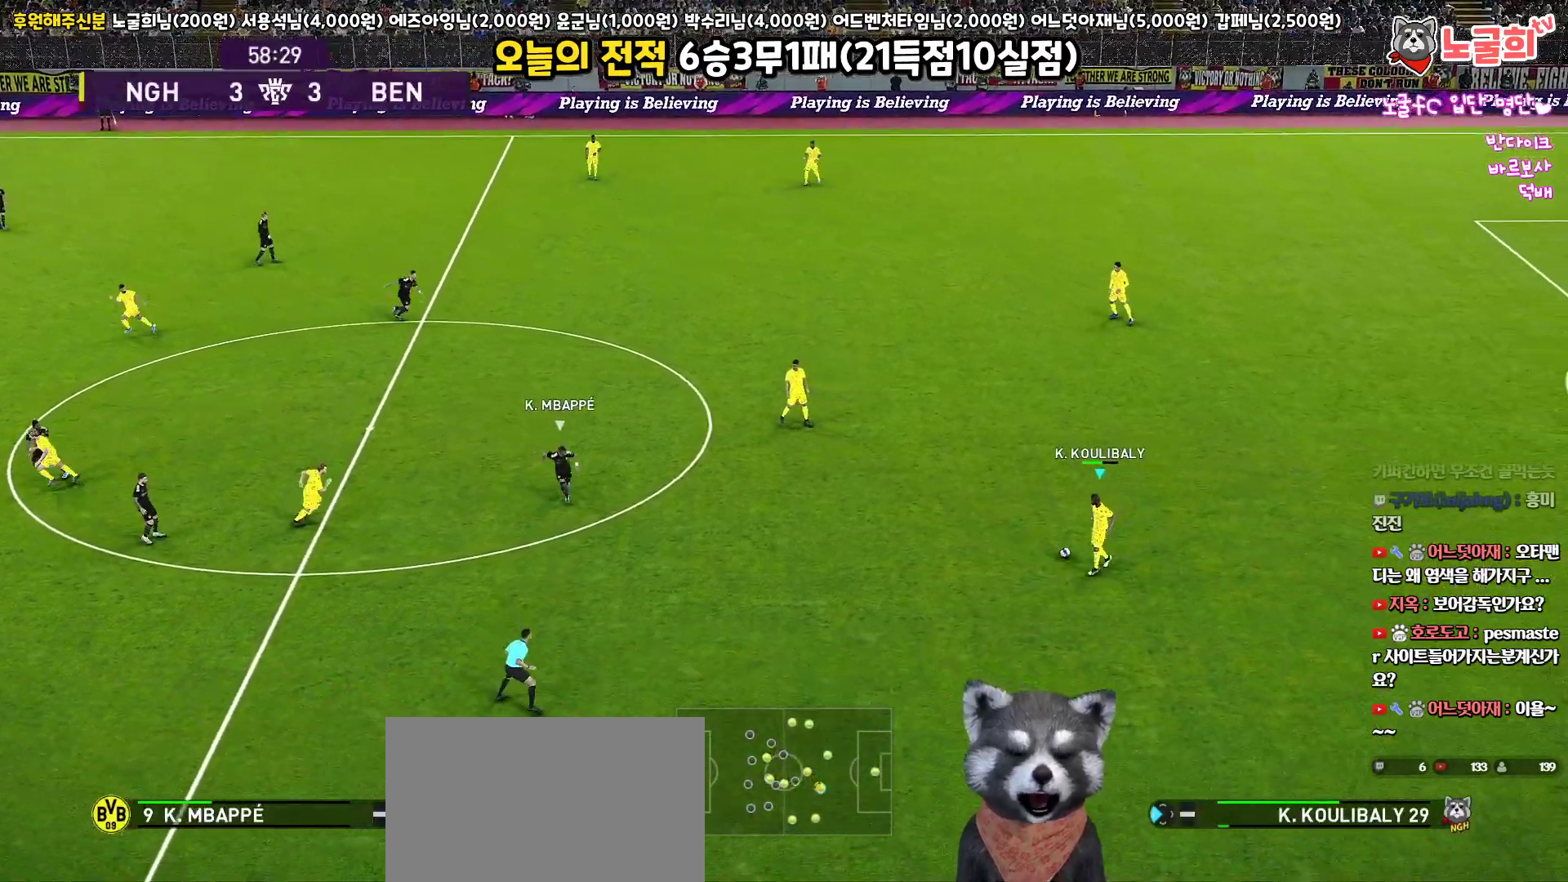
{"buttons": [], "left_stick": "center", "right_stick": "center", "events": [[33, "CROSS", "up"], [333, "L3", "up"], [500, "left_stick", "center"]]}
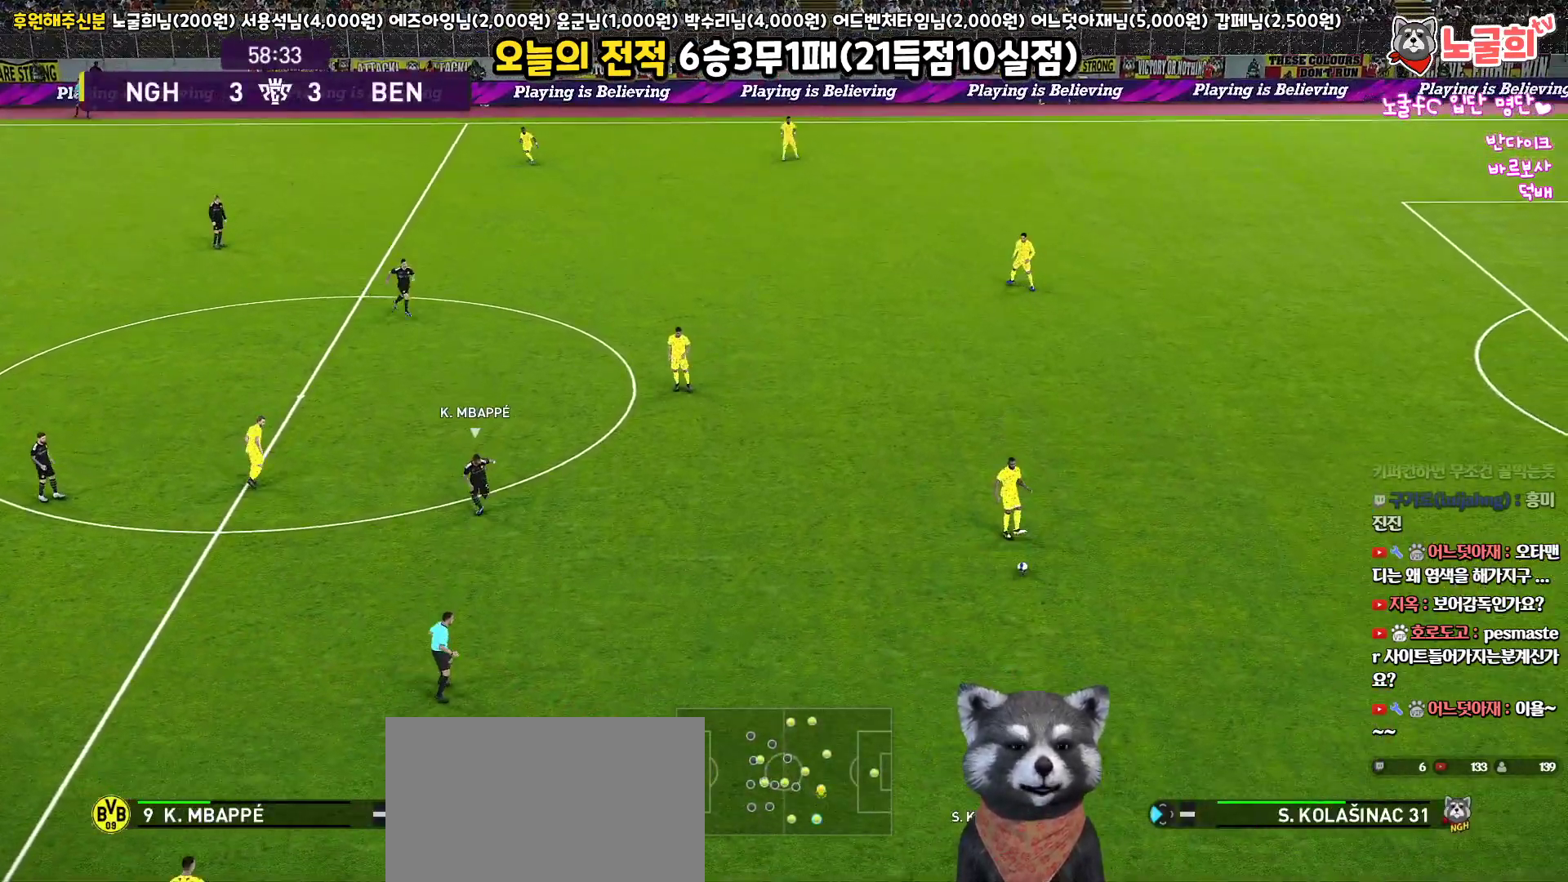
{"buttons": [], "left_stick": "left", "right_stick": "center", "events": [[267, "left_stick", "left"]]}
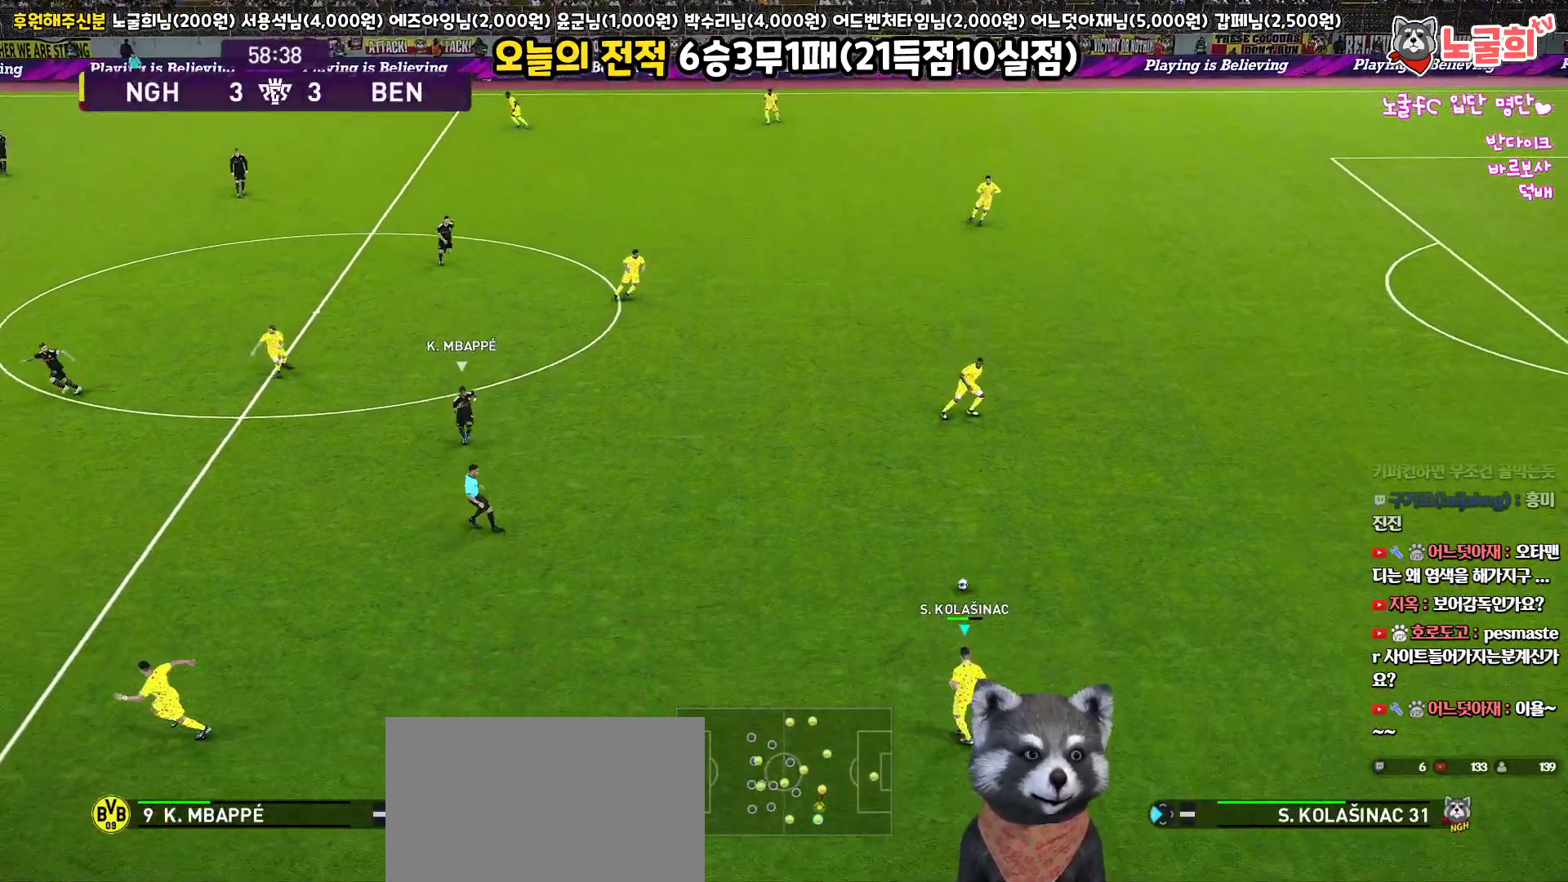
{"buttons": [], "left_stick": "left", "right_stick": "center", "events": []}
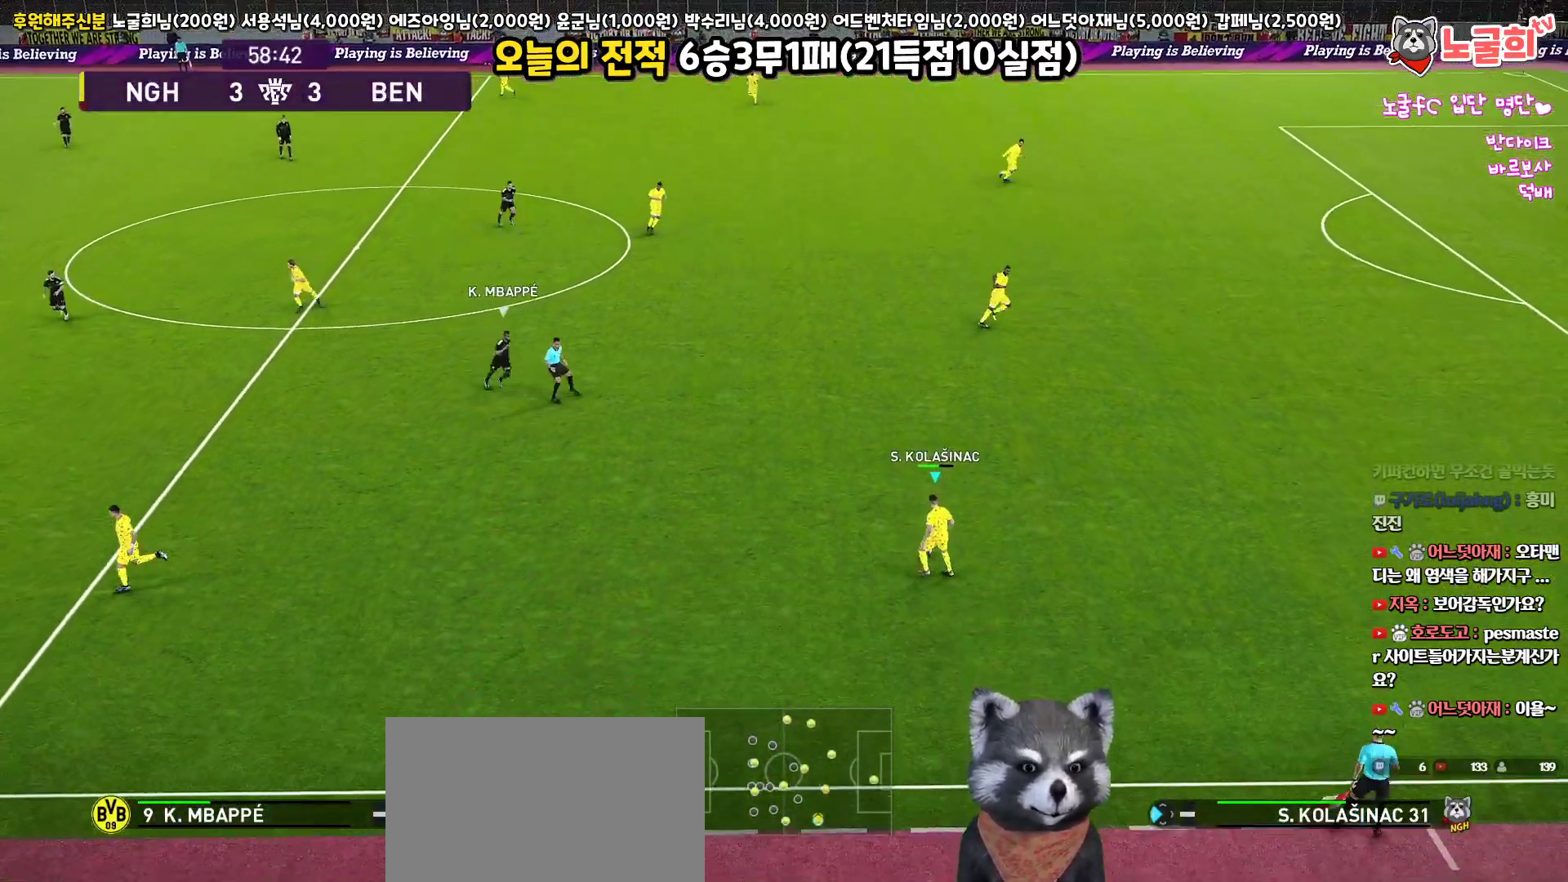
{"buttons": [], "left_stick": "left", "right_stick": "center", "events": []}
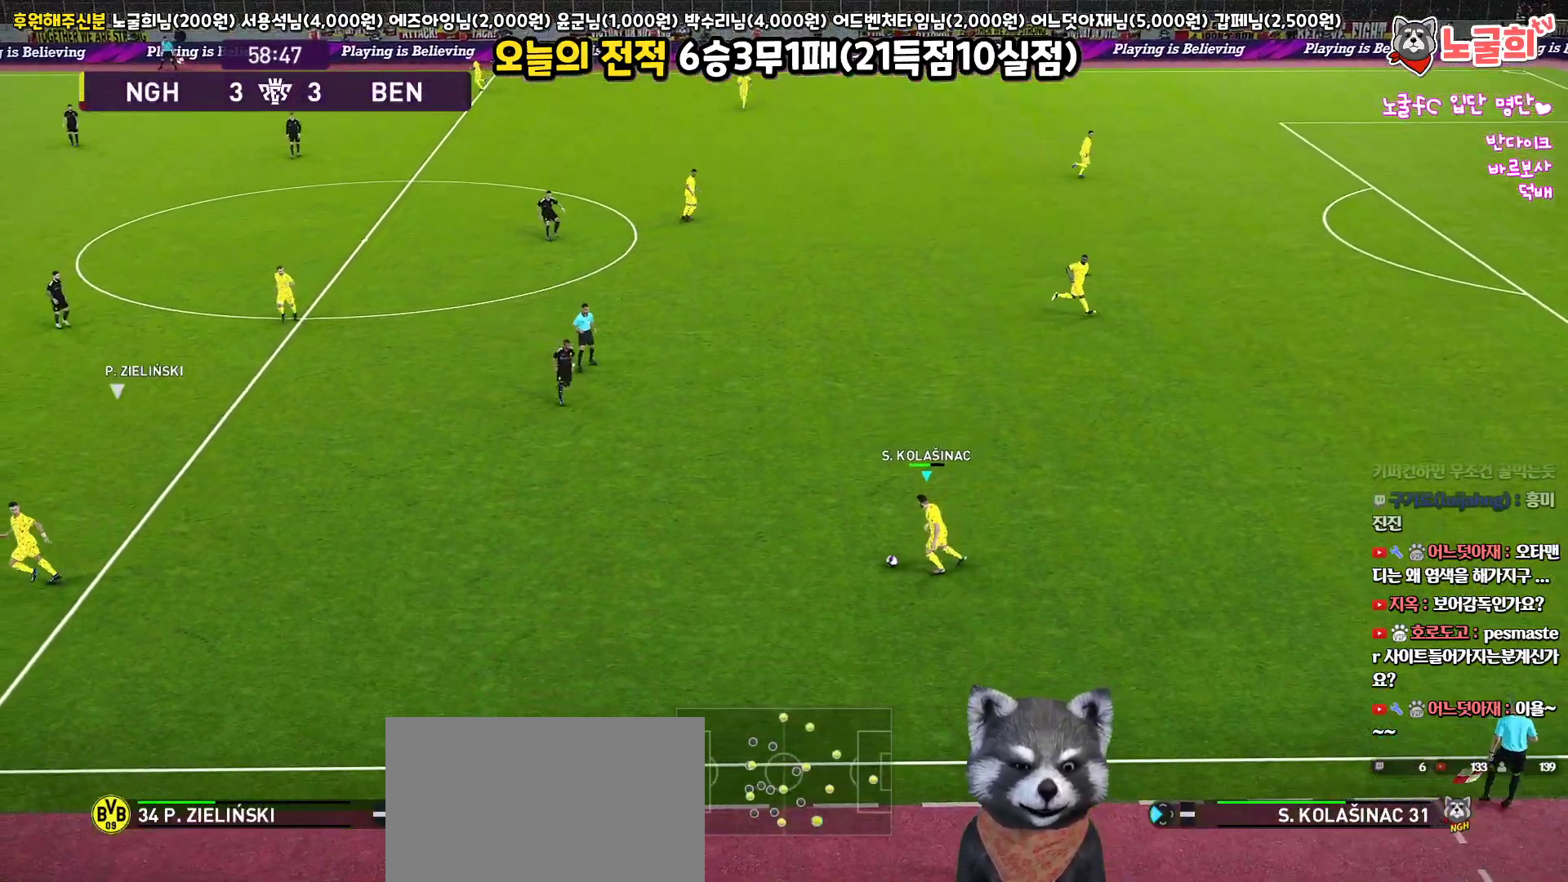
{"buttons": [], "left_stick": "left", "right_stick": "center", "events": []}
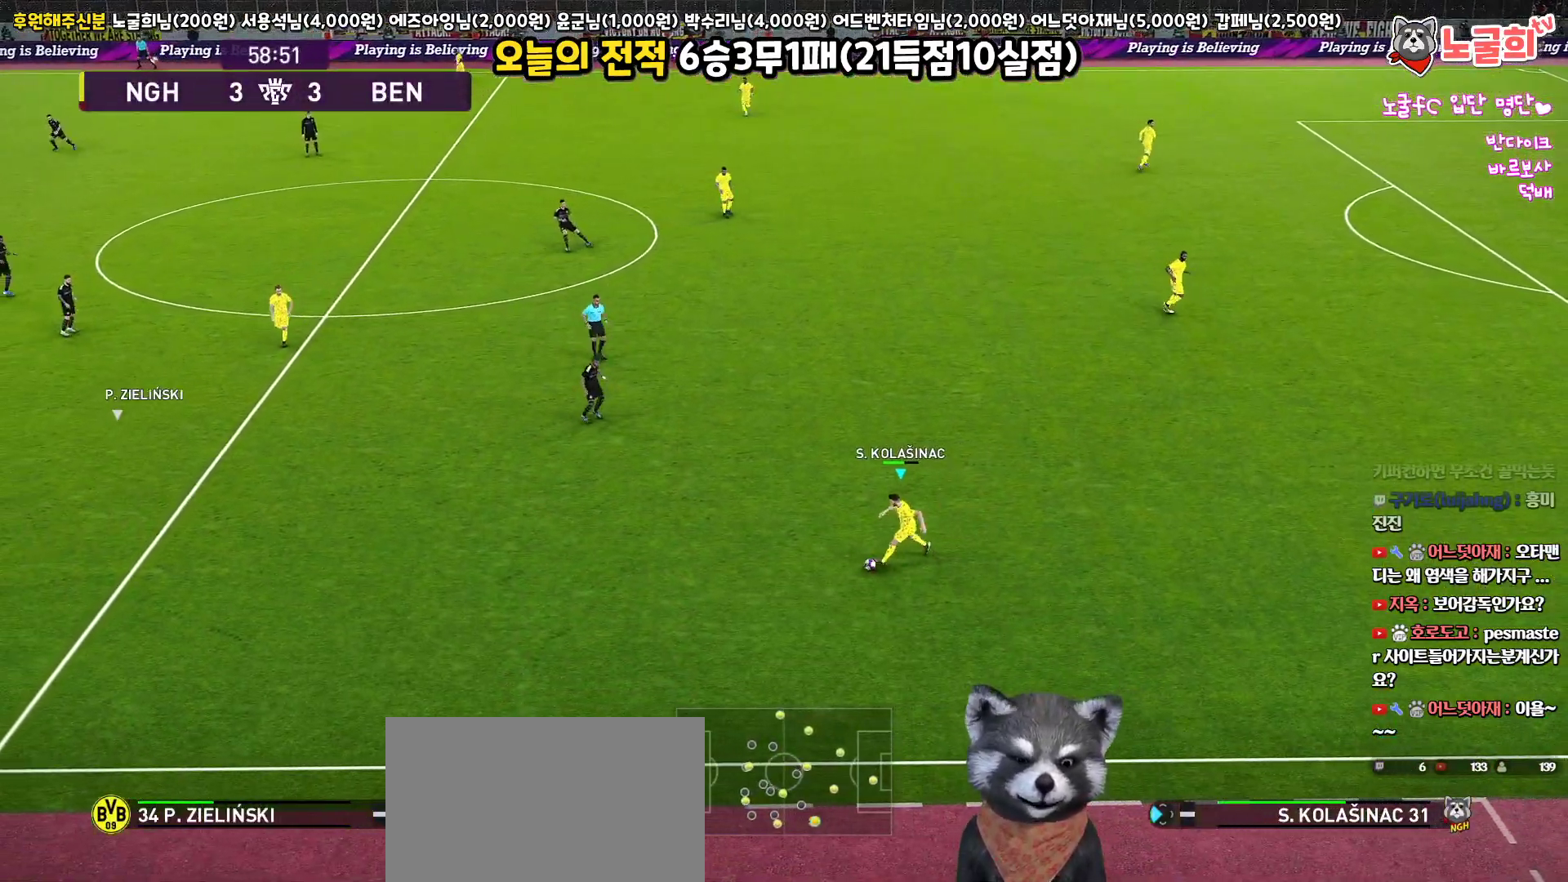
{"buttons": [], "left_stick": "up-left", "right_stick": "center", "events": [[67, "left_stick", "up-left"]]}
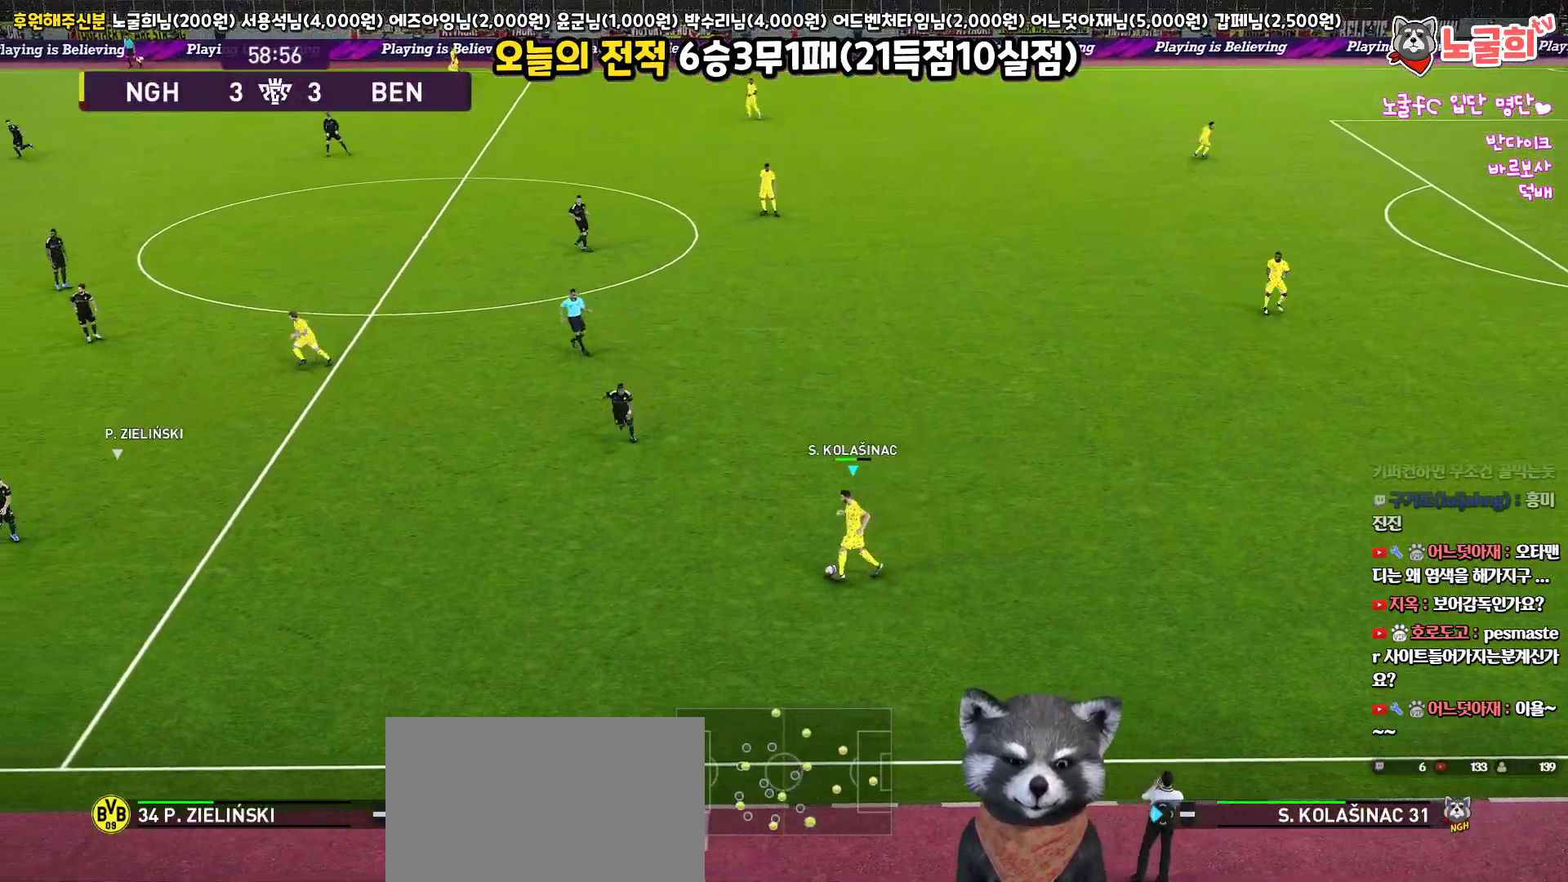
{"buttons": ["CROSS"], "left_stick": "up", "right_stick": "center", "events": [[50, "left_stick", "up"], [467, "CROSS", "down"]]}
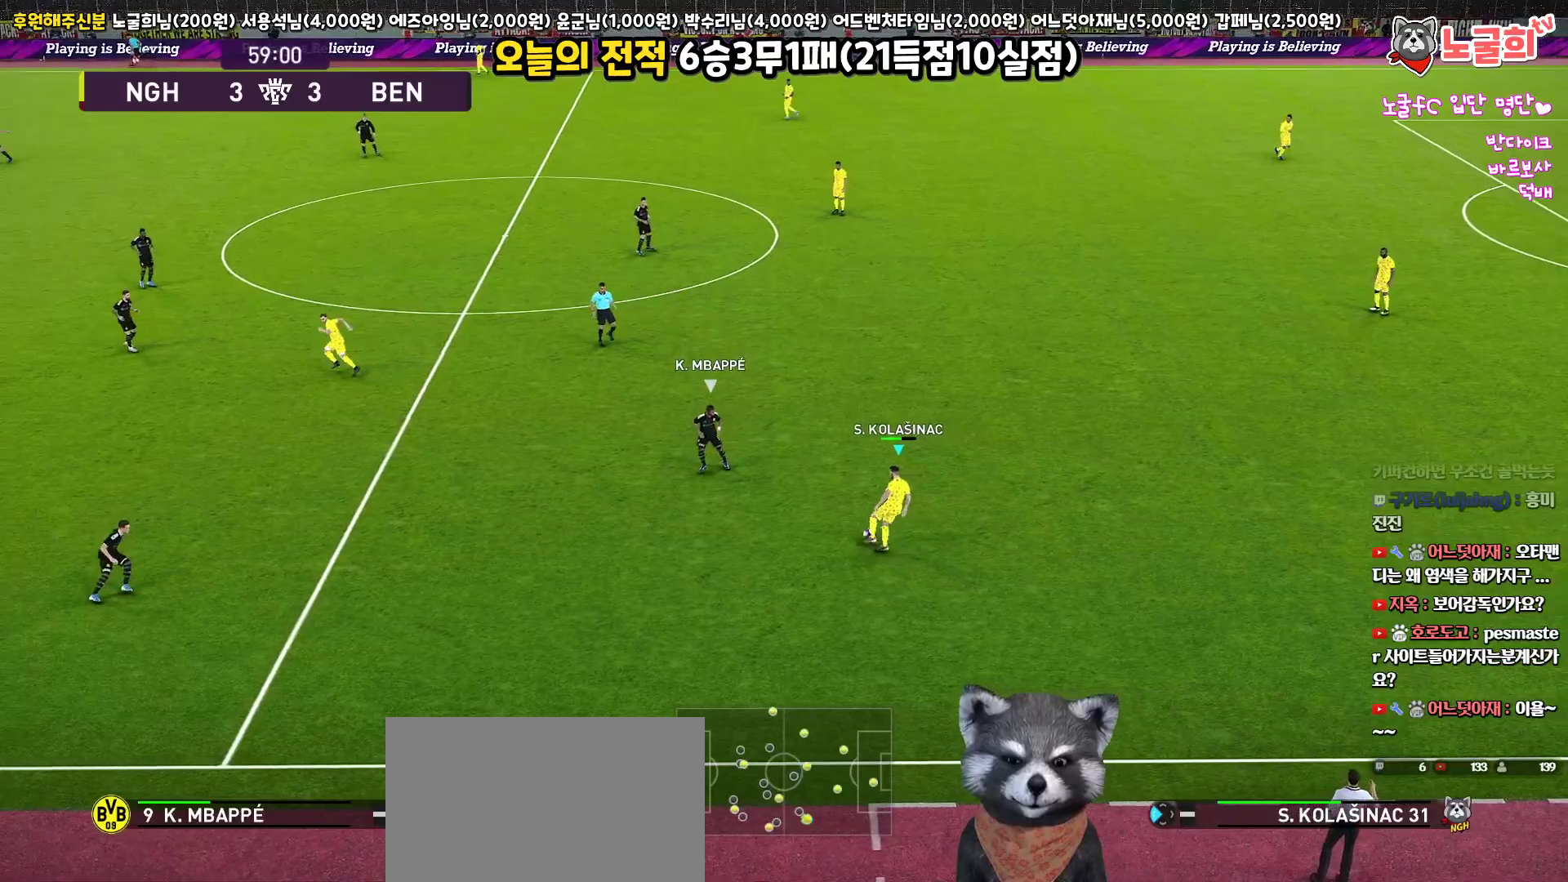
{"buttons": [], "left_stick": "up", "right_stick": "center", "events": [[150, "CROSS", "up"]]}
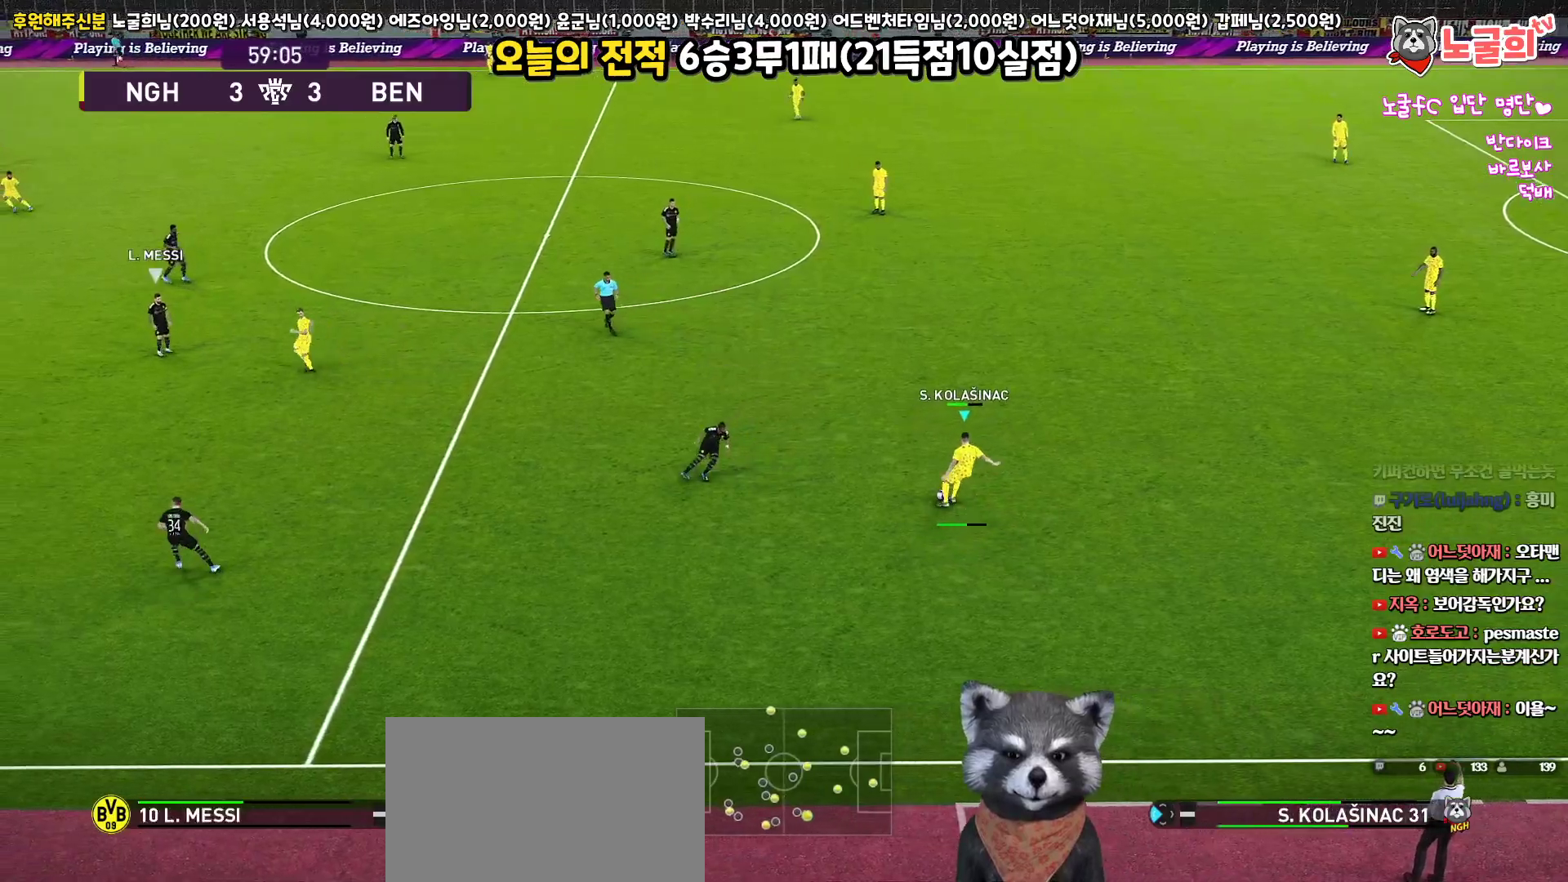
{"buttons": [], "left_stick": "center", "right_stick": "center", "events": [[233, "left_stick", "center"]]}
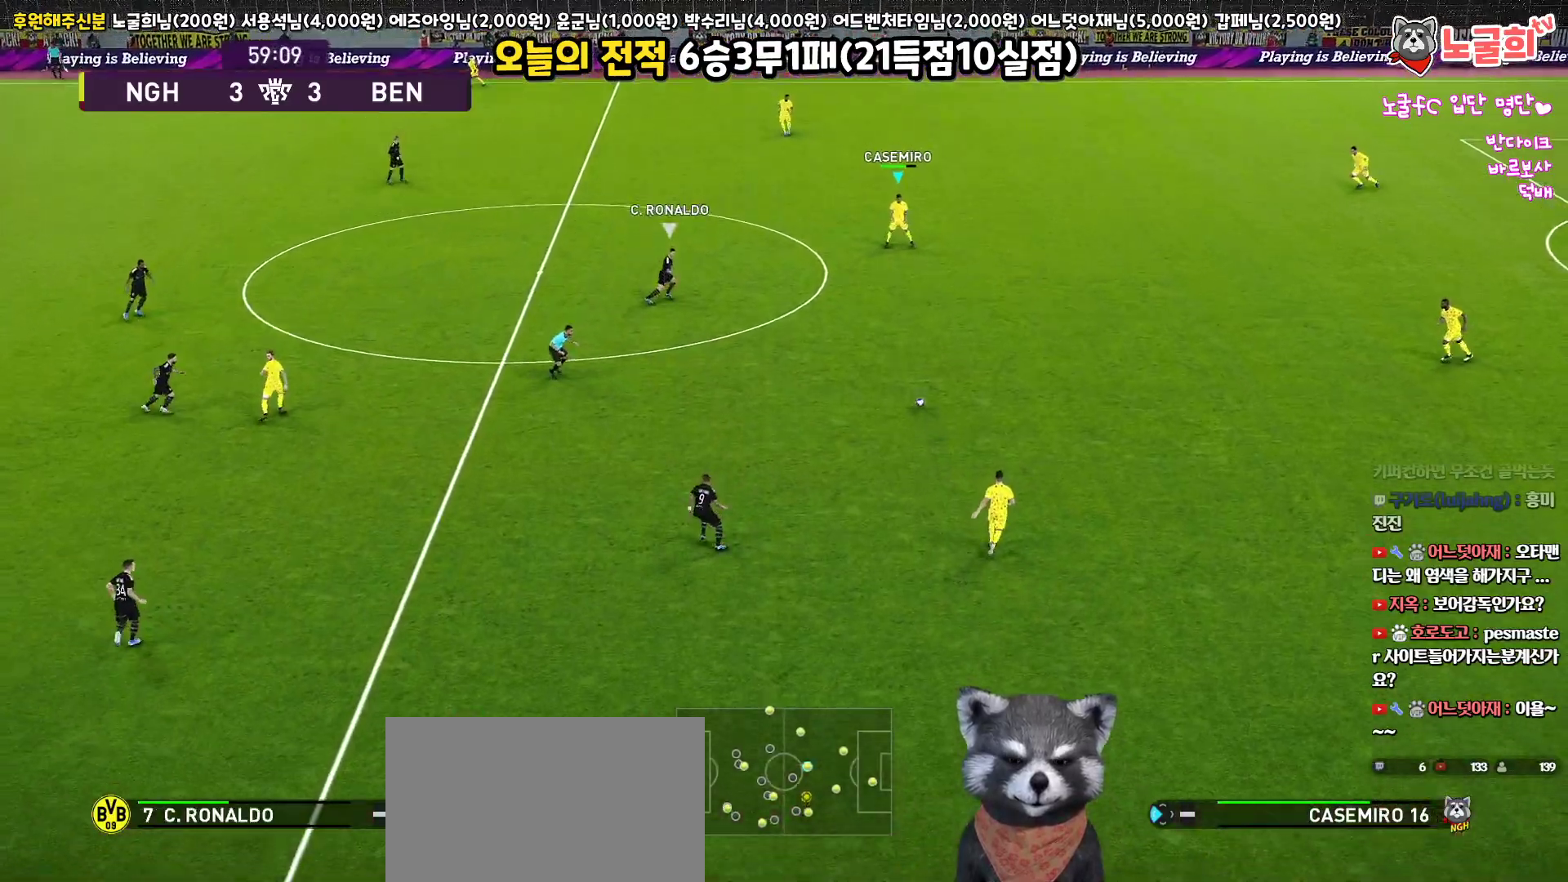
{"buttons": [], "left_stick": "up", "right_stick": "center", "events": [[467, "left_stick", "up"]]}
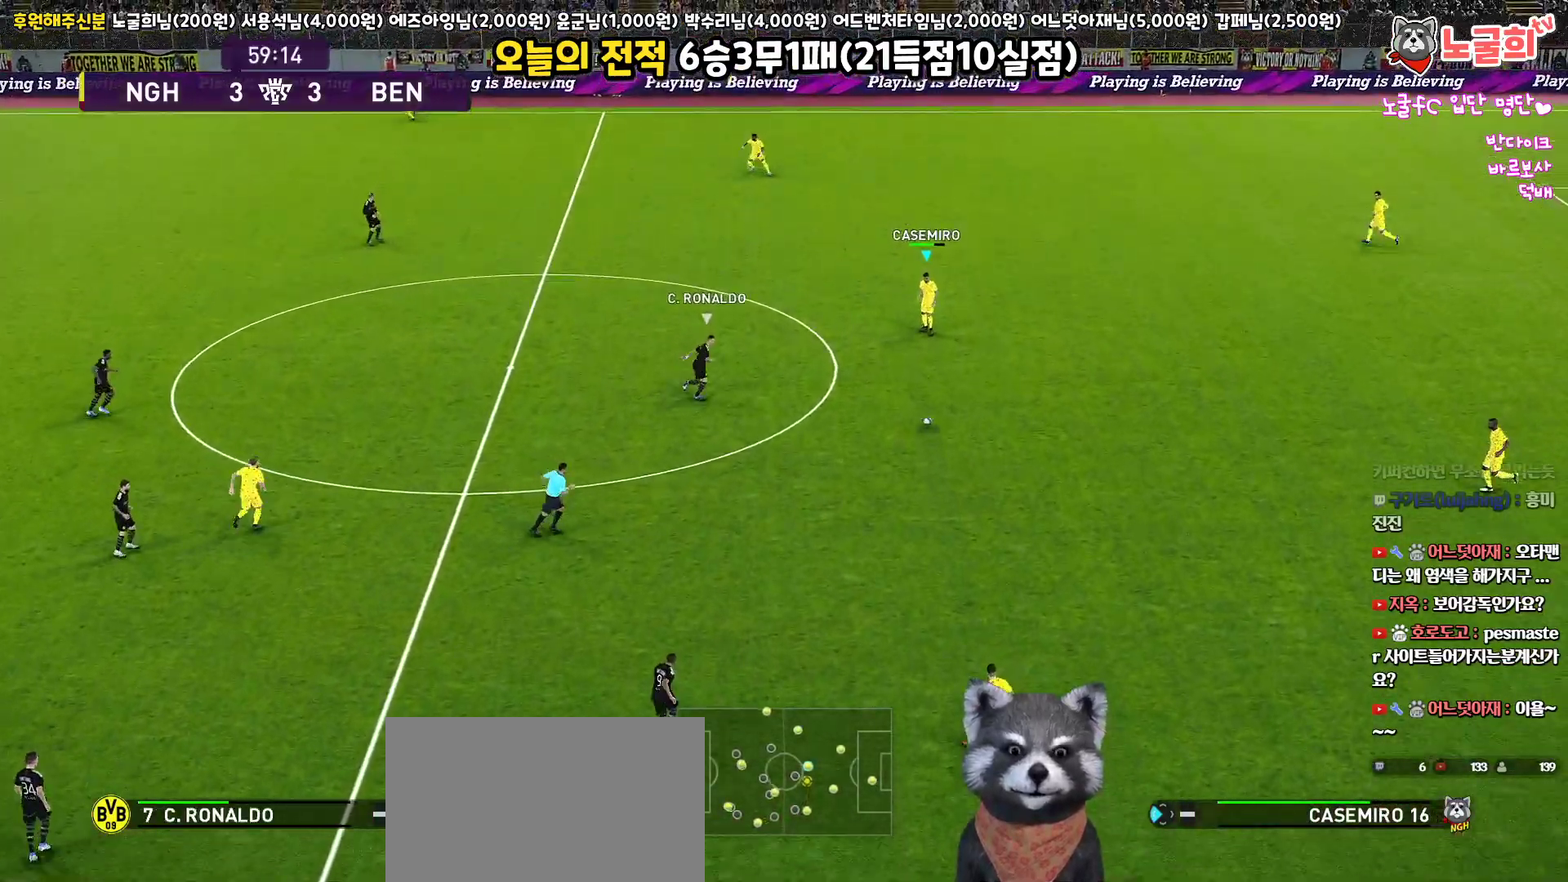
{"buttons": [], "left_stick": "up", "right_stick": "center", "events": []}
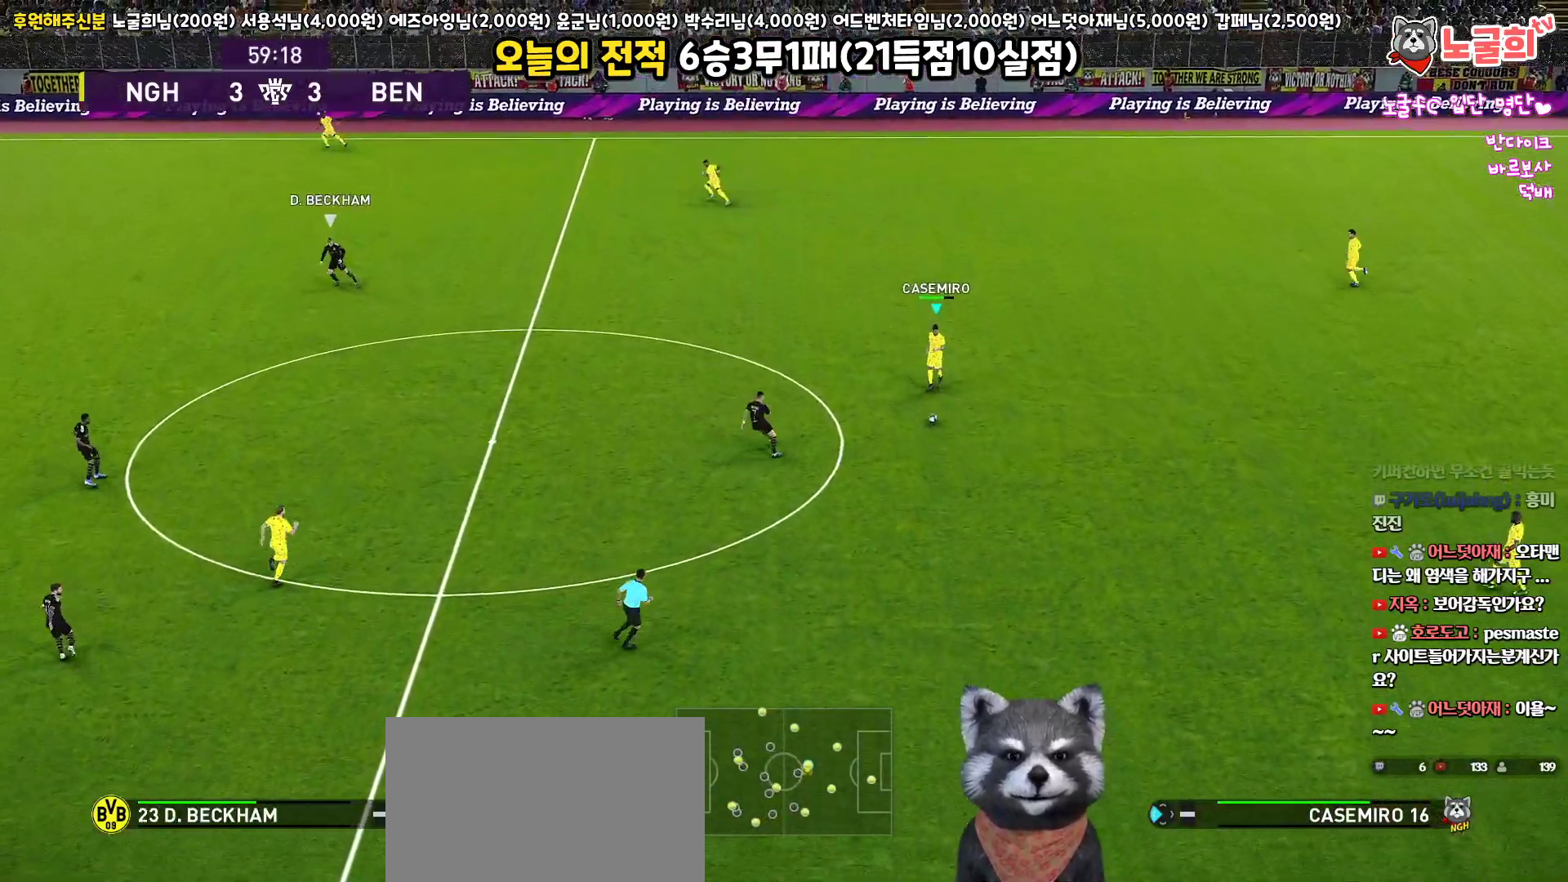
{"buttons": [], "left_stick": "up", "right_stick": "center", "events": []}
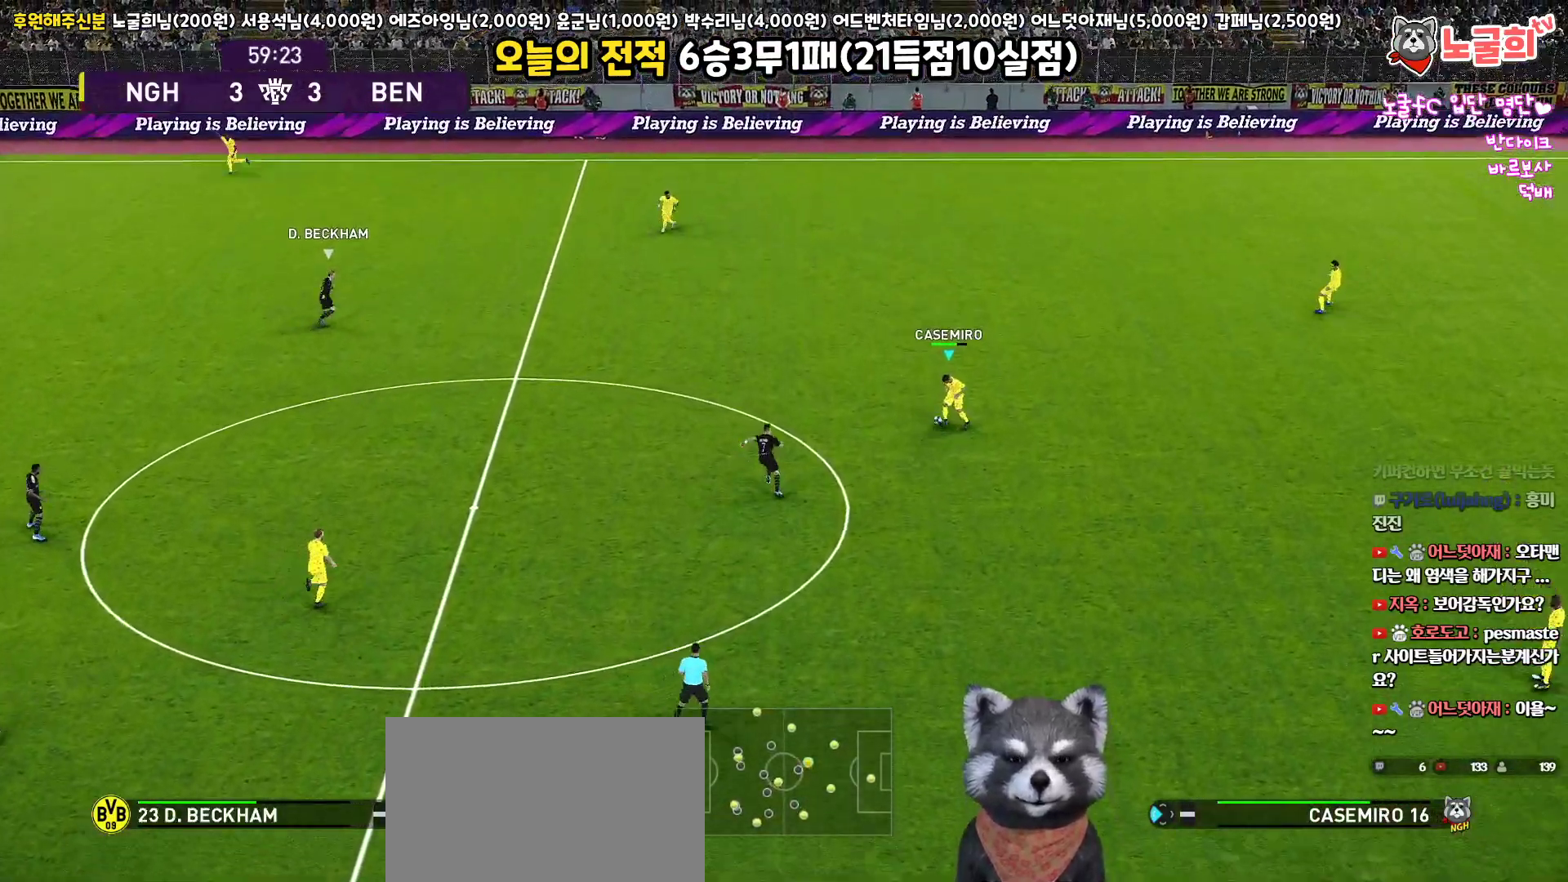
{"buttons": [], "left_stick": "up", "right_stick": "center", "events": [[150, "CROSS", "down"], [267, "CROSS", "up"]]}
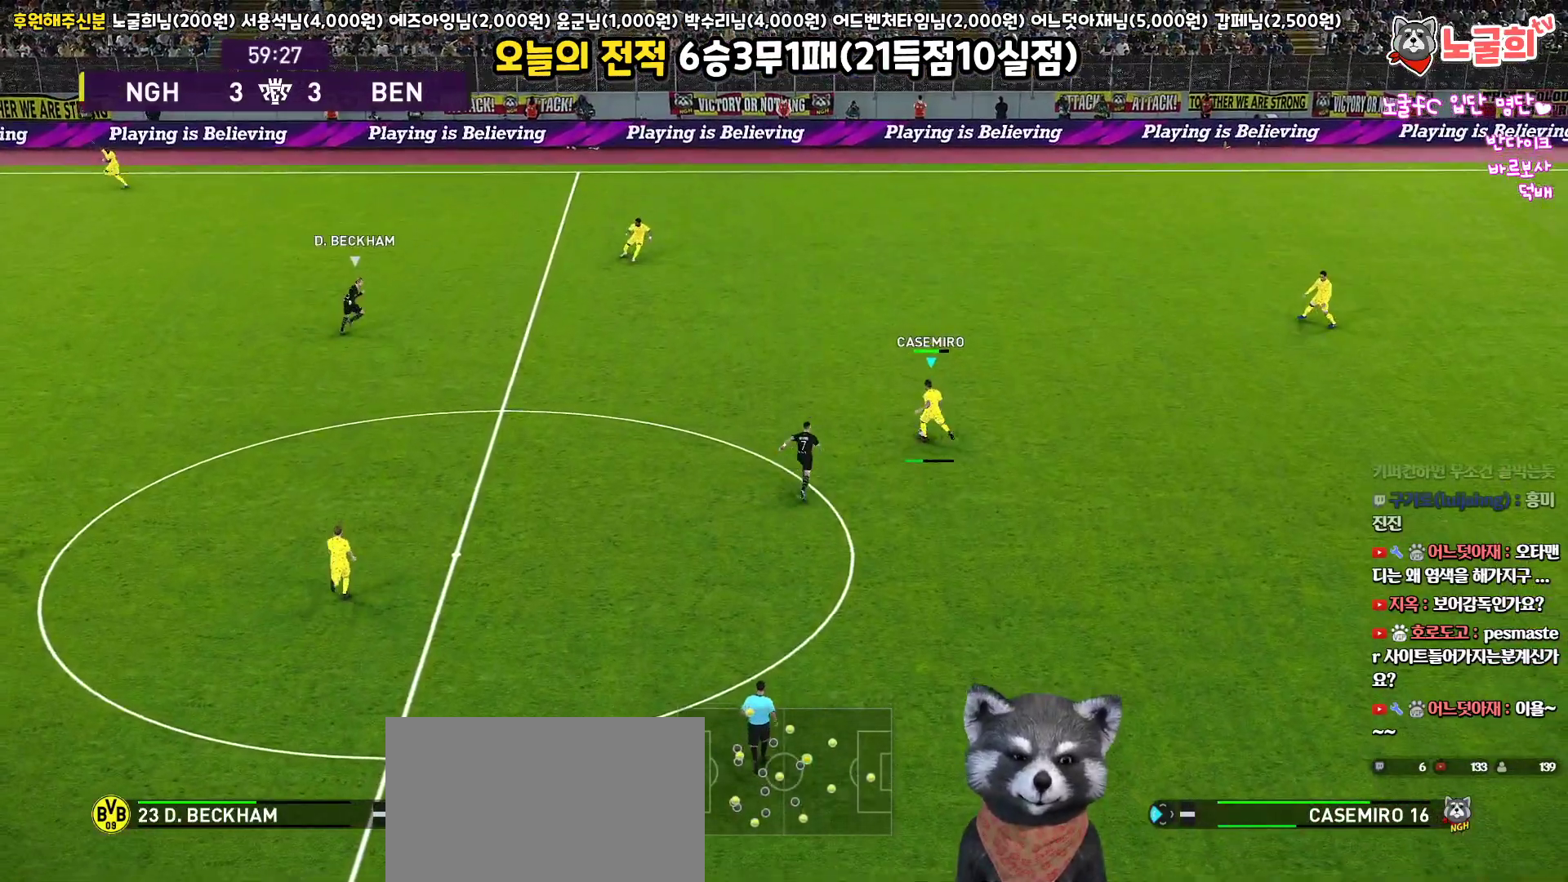
{"buttons": ["R1"], "left_stick": "down", "right_stick": "center", "events": [[117, "left_stick", "up-left"], [233, "left_stick", "center"], [350, "left_stick", "down"], [367, "R1", "down"]]}
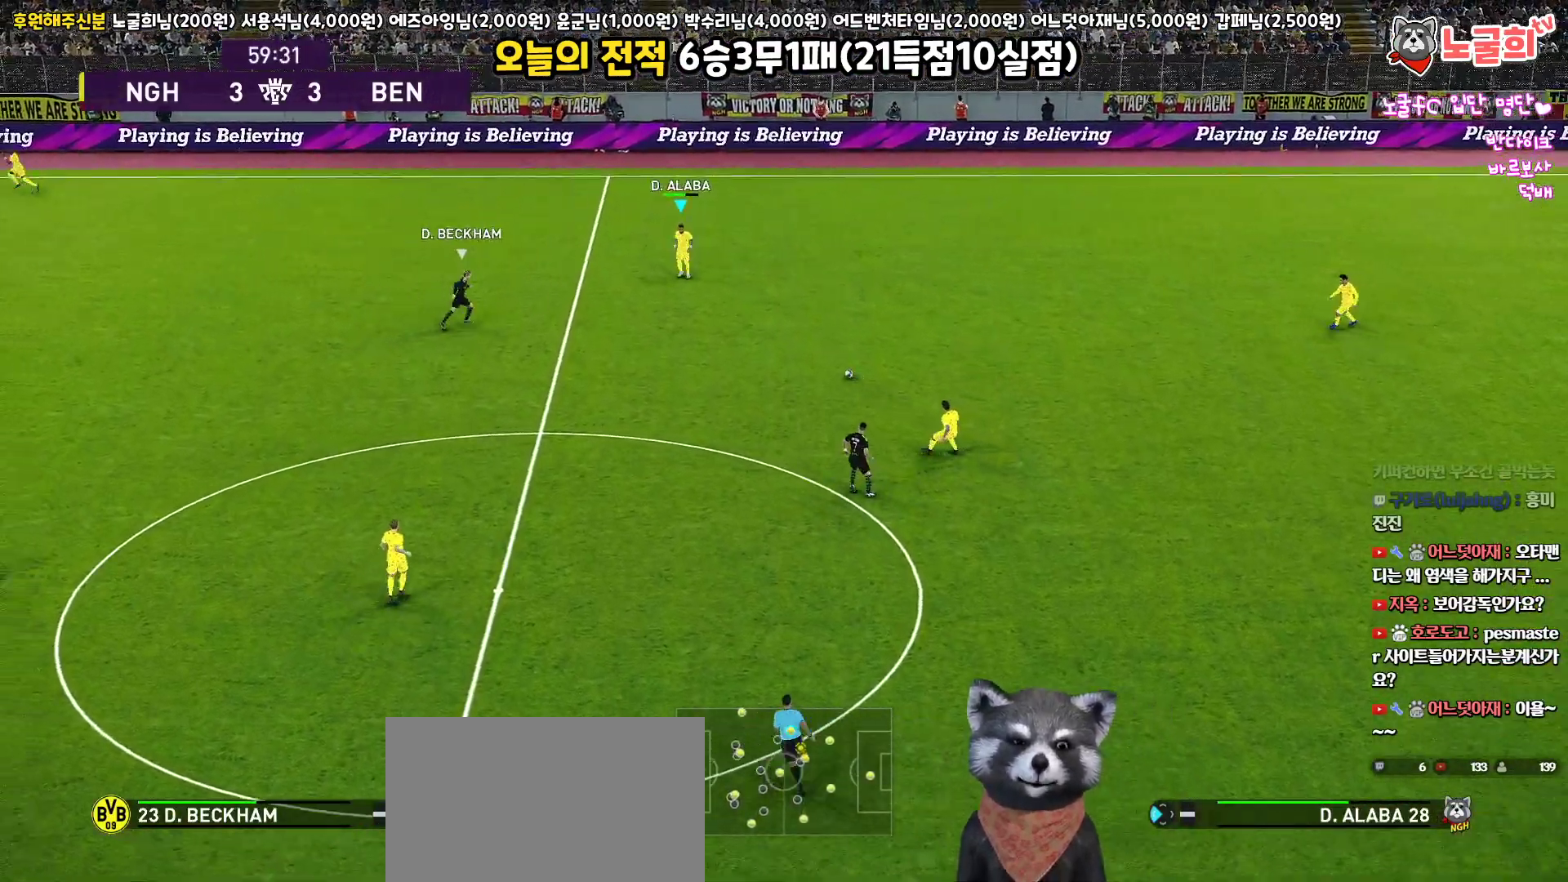
{"buttons": ["L3"], "left_stick": "down", "right_stick": "center", "events": [[183, "L3", "down"], [183, "R1", "up"], [233, "CROSS", "down"], [383, "CROSS", "up"]]}
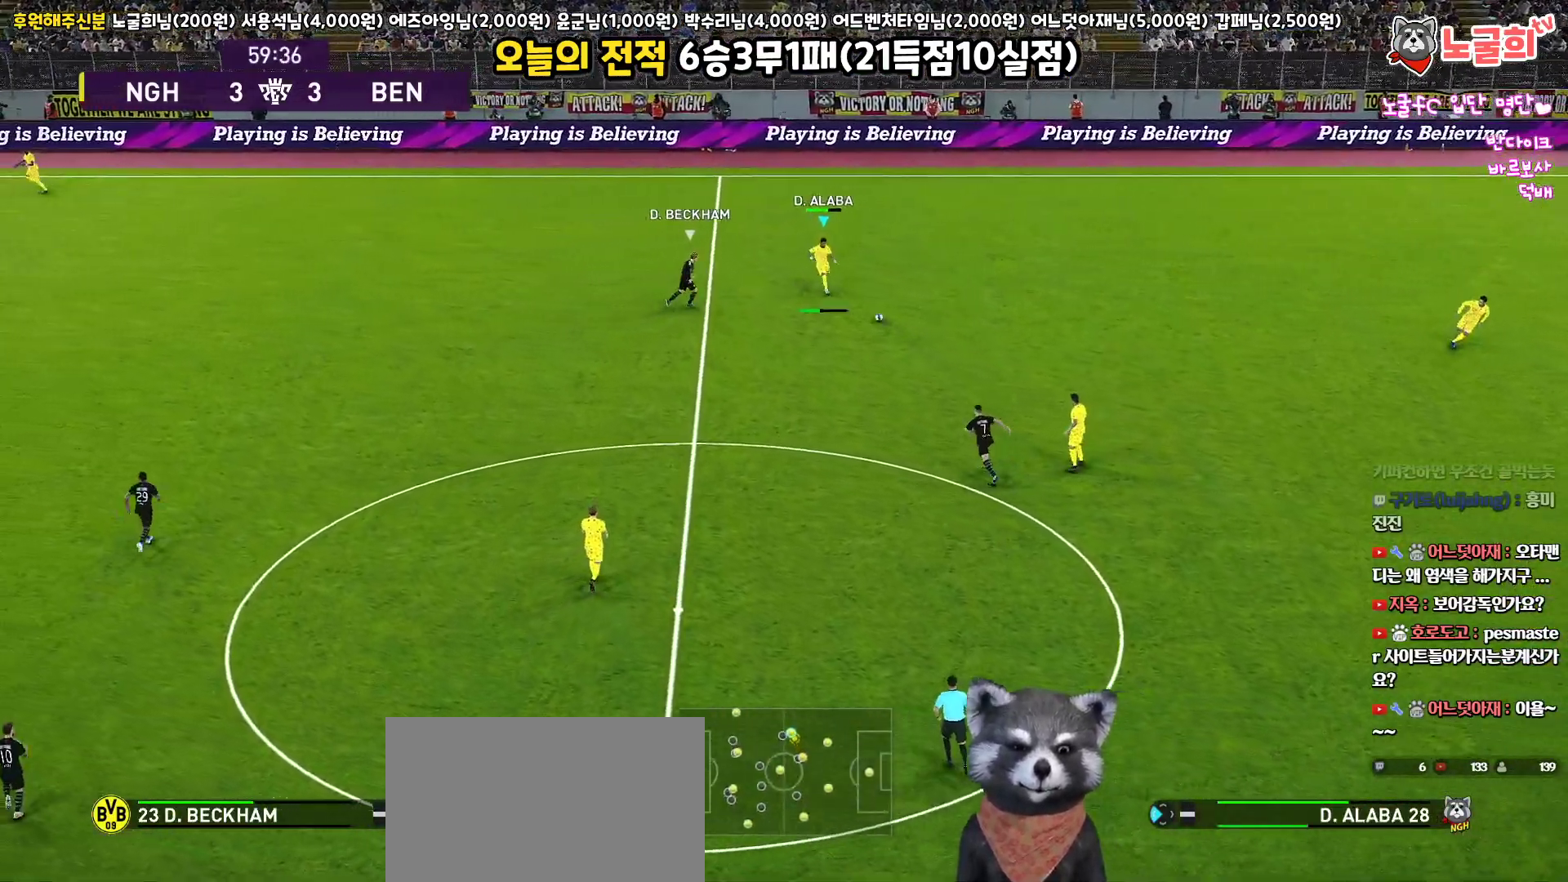
{"buttons": ["R1"], "left_stick": "up", "right_stick": "center", "events": [[400, "L3", "up"], [450, "R1", "down"], [500, "left_stick", "up"]]}
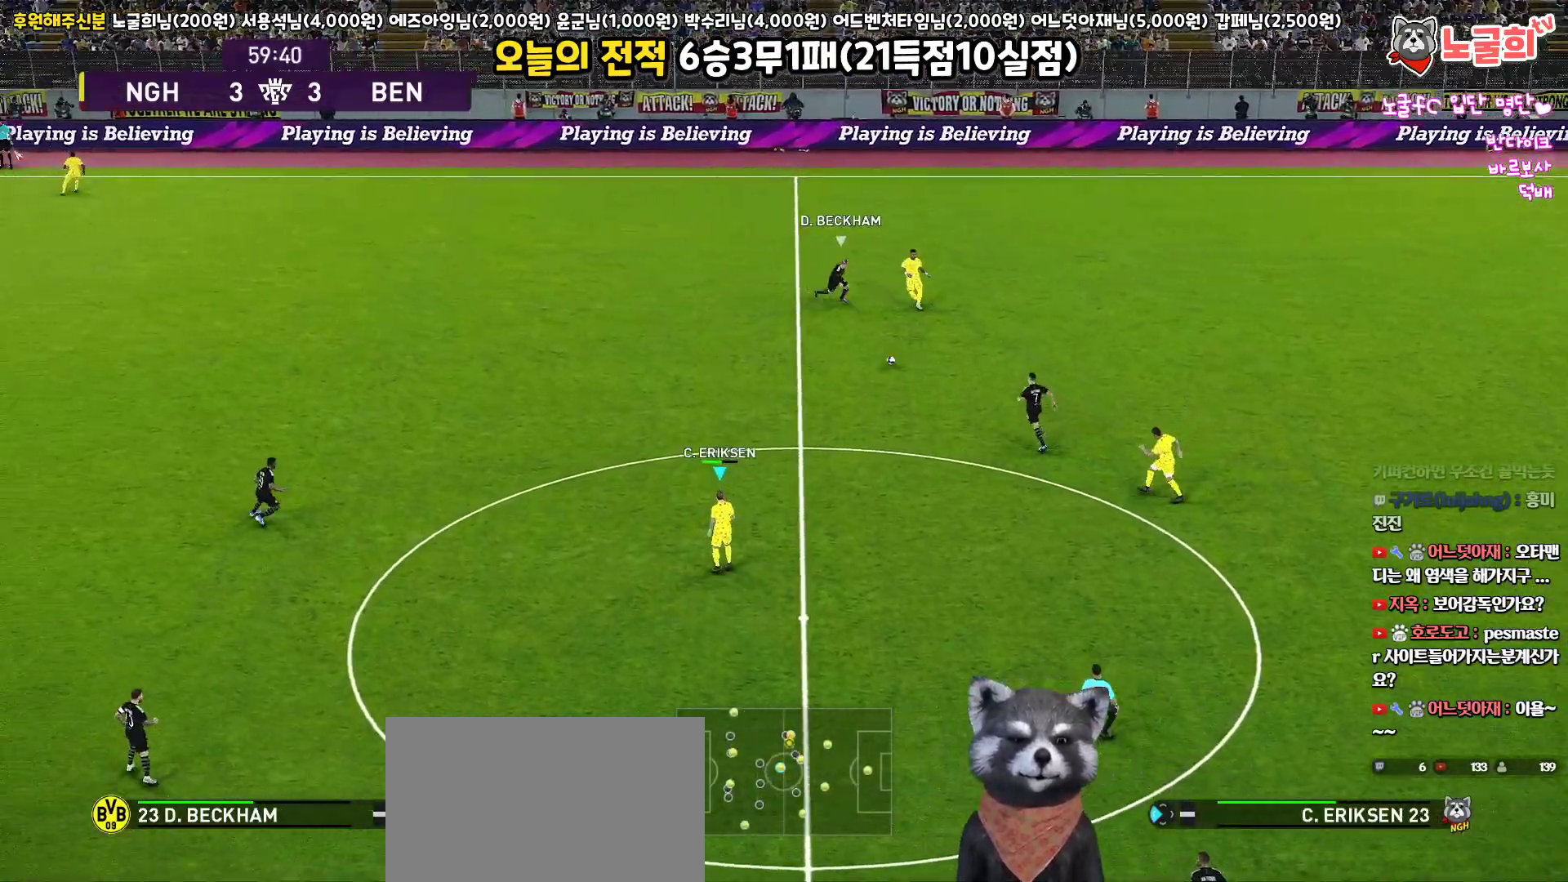
{"buttons": ["L3"], "left_stick": "up-left", "right_stick": "center", "events": [[133, "R1", "up"], [300, "L3", "down"], [300, "left_stick", "up-left"]]}
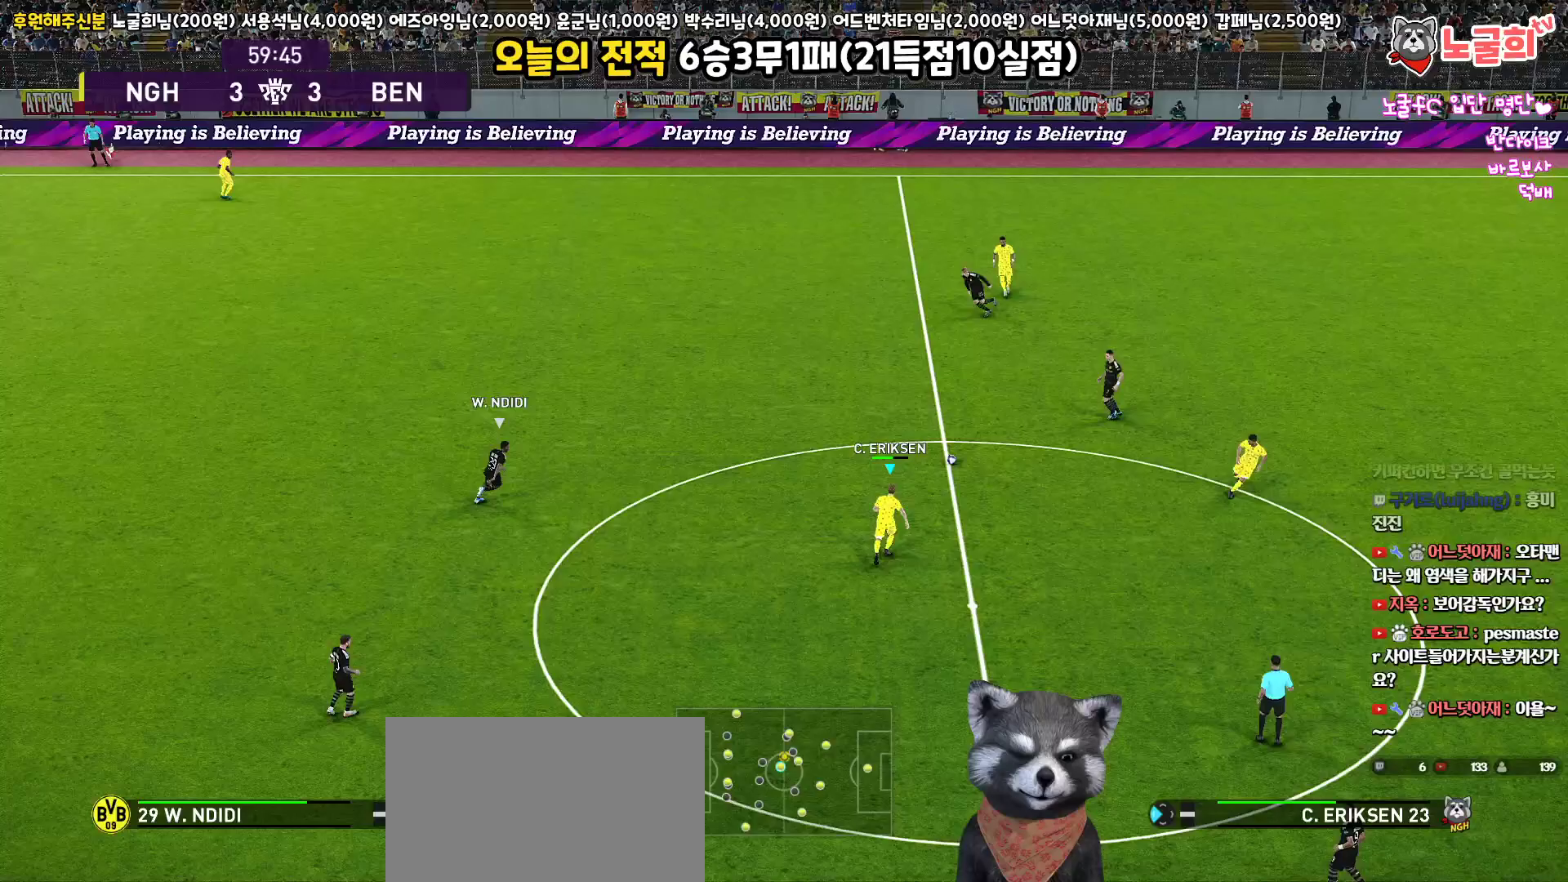
{"buttons": ["L3"], "left_stick": "up-left", "right_stick": "center", "events": [[300, "CROSS", "down"], [467, "CROSS", "up"]]}
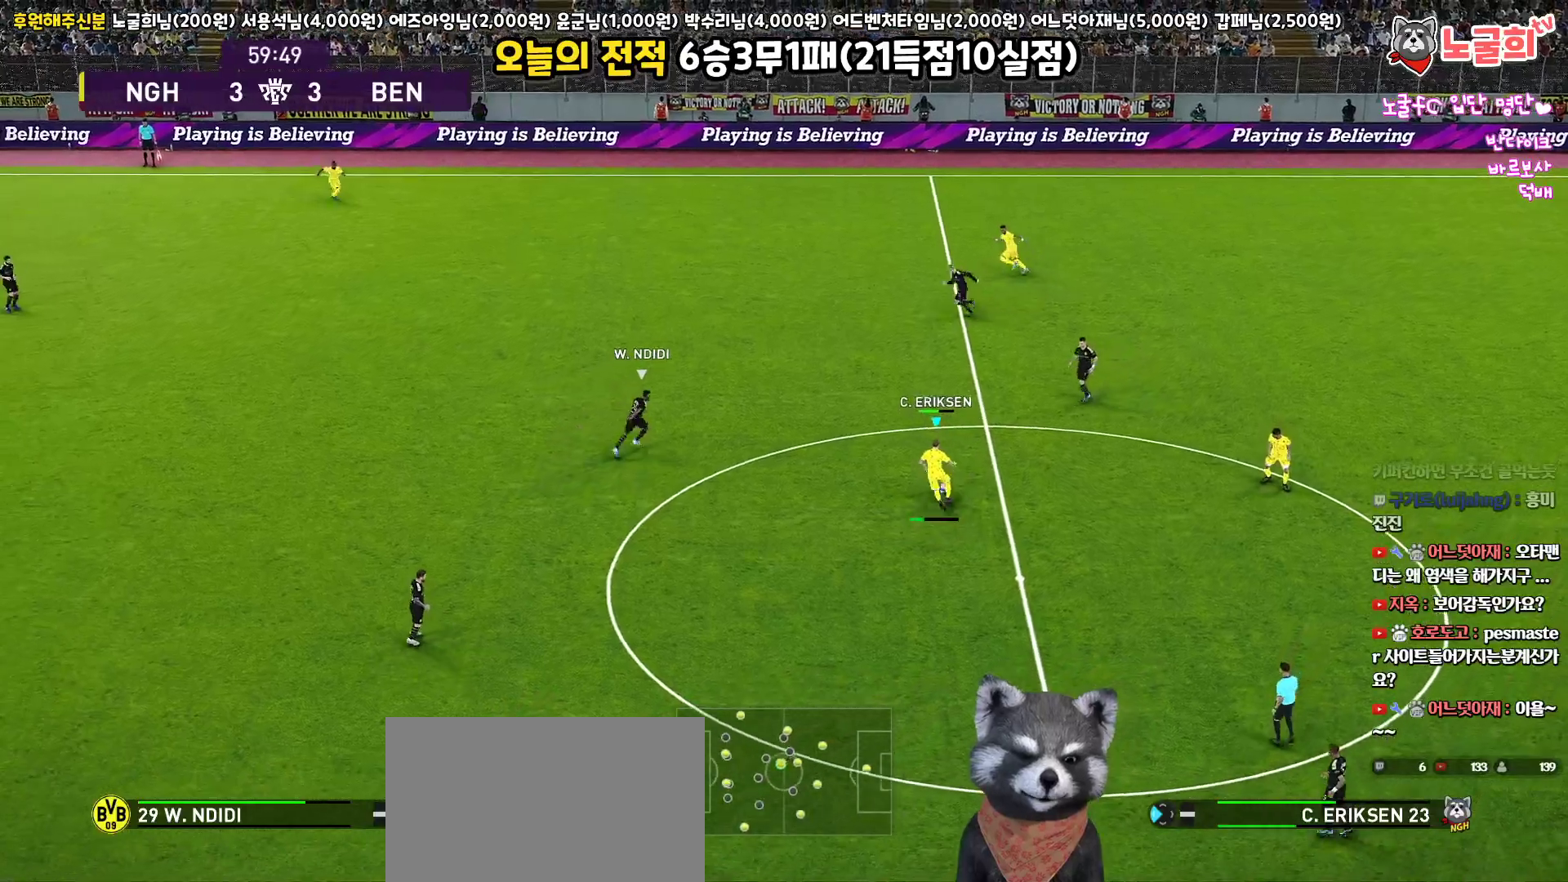
{"buttons": ["L3"], "left_stick": "up-left", "right_stick": "center", "events": []}
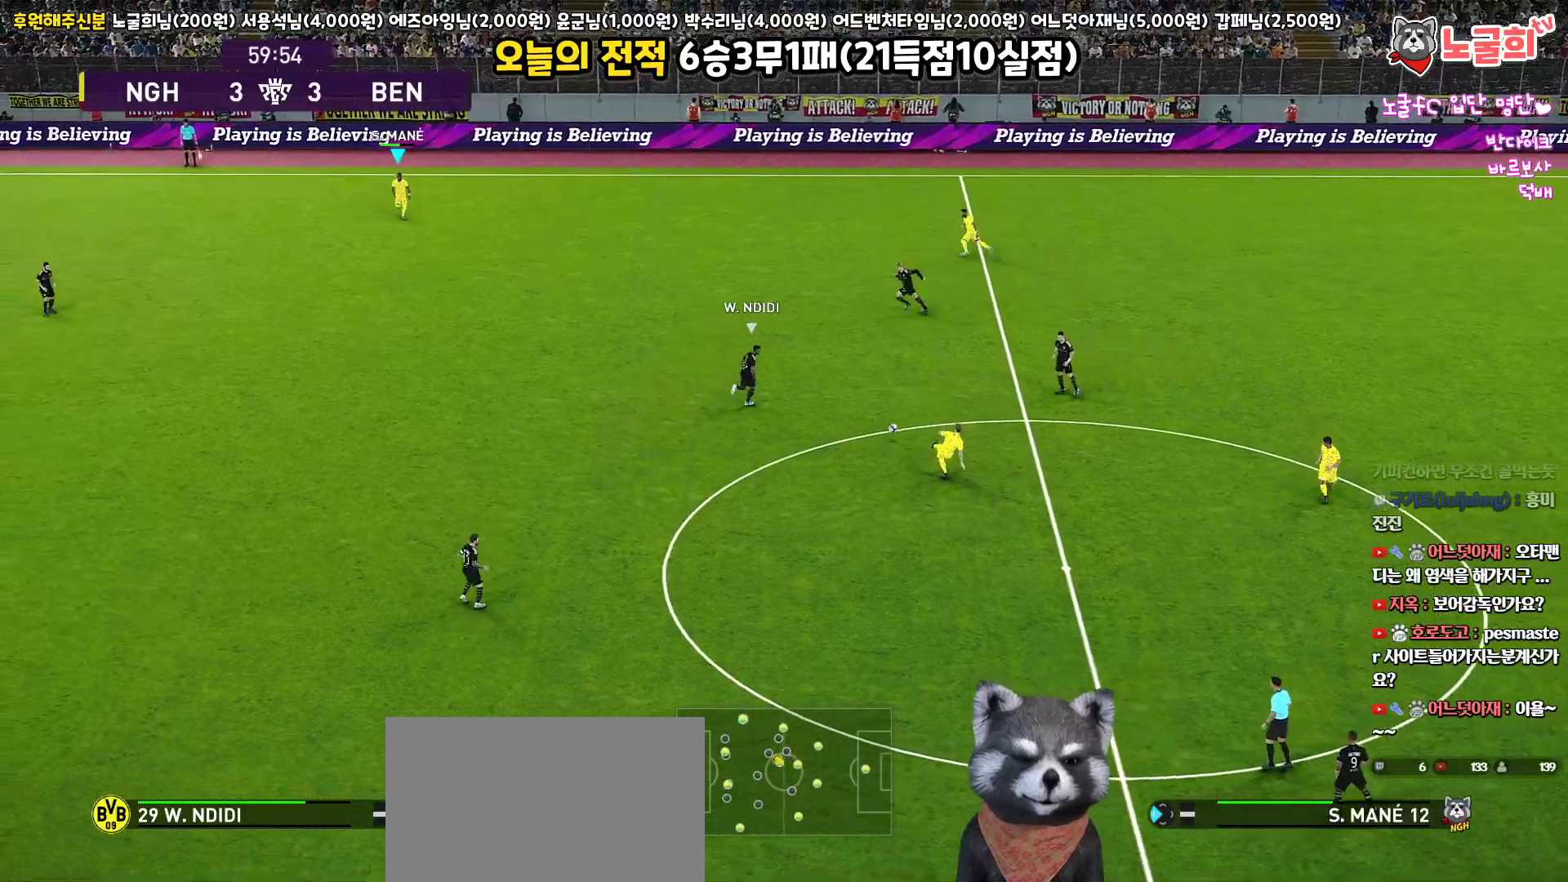
{"buttons": [], "left_stick": "up-left", "right_stick": "center", "events": [[17, "R2", "down"], [250, "R2", "up"], [317, "L3", "up"]]}
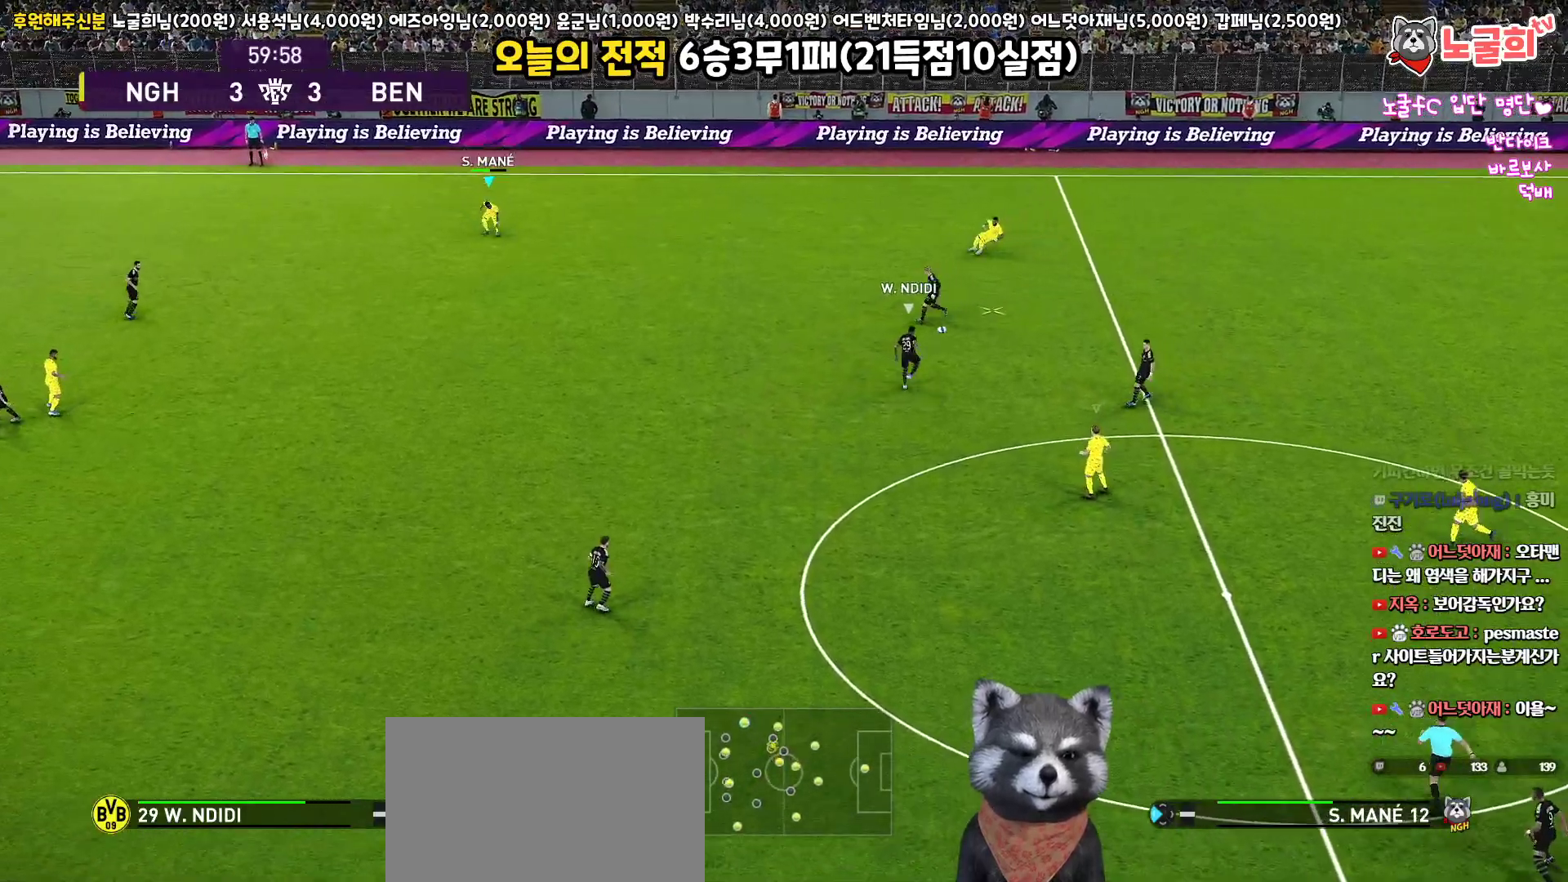
{"buttons": ["R1", "L3"], "left_stick": "right", "right_stick": "center", "events": [[133, "L1", "down"], [133, "left_stick", "down-right"], [167, "L3", "down"], [200, "R1", "down"], [200, "left_stick", "right"], [300, "L1", "up"]]}